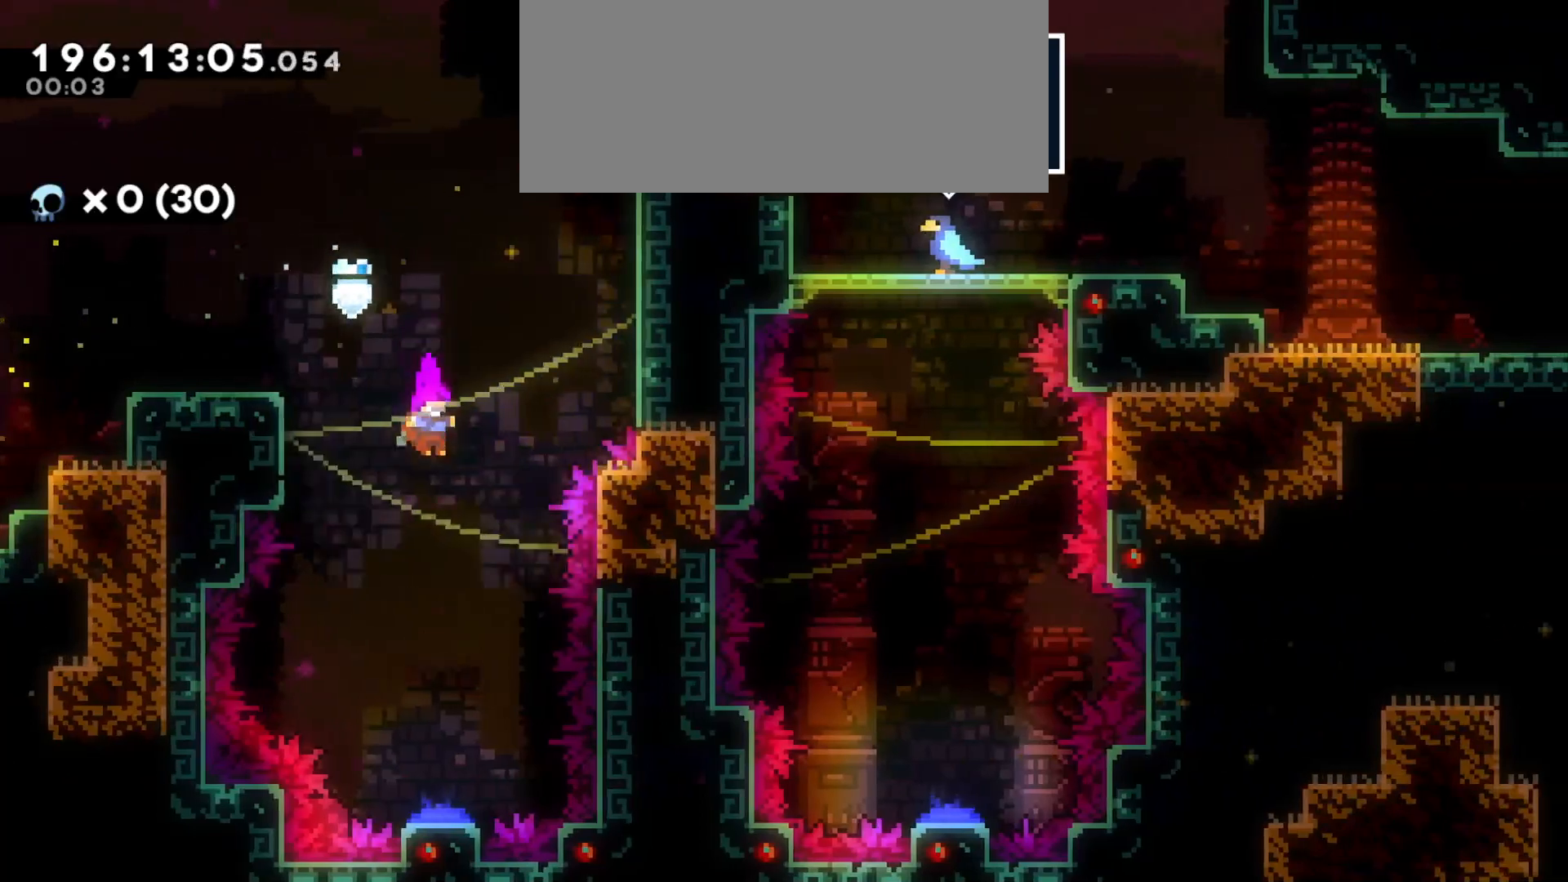
Gameplay with keyboard; each line is a JSON object with the keys held at the frame after it. "events" lists presses ("down") and releases ("up") of "a", "d", "dash", "demo", "grab", "grab2", "jump", "jump2", "s" and "w" between this image and that frame as [ms after this image, input, new state], when the widget could be followed in between. No other keys are recorded. Mouse input is not recorded. Key names are as the overlay labels them; some are game actions (e.g. jump) rather than physical keys.
{"keys": [], "events": [[450, "s", "up"]]}
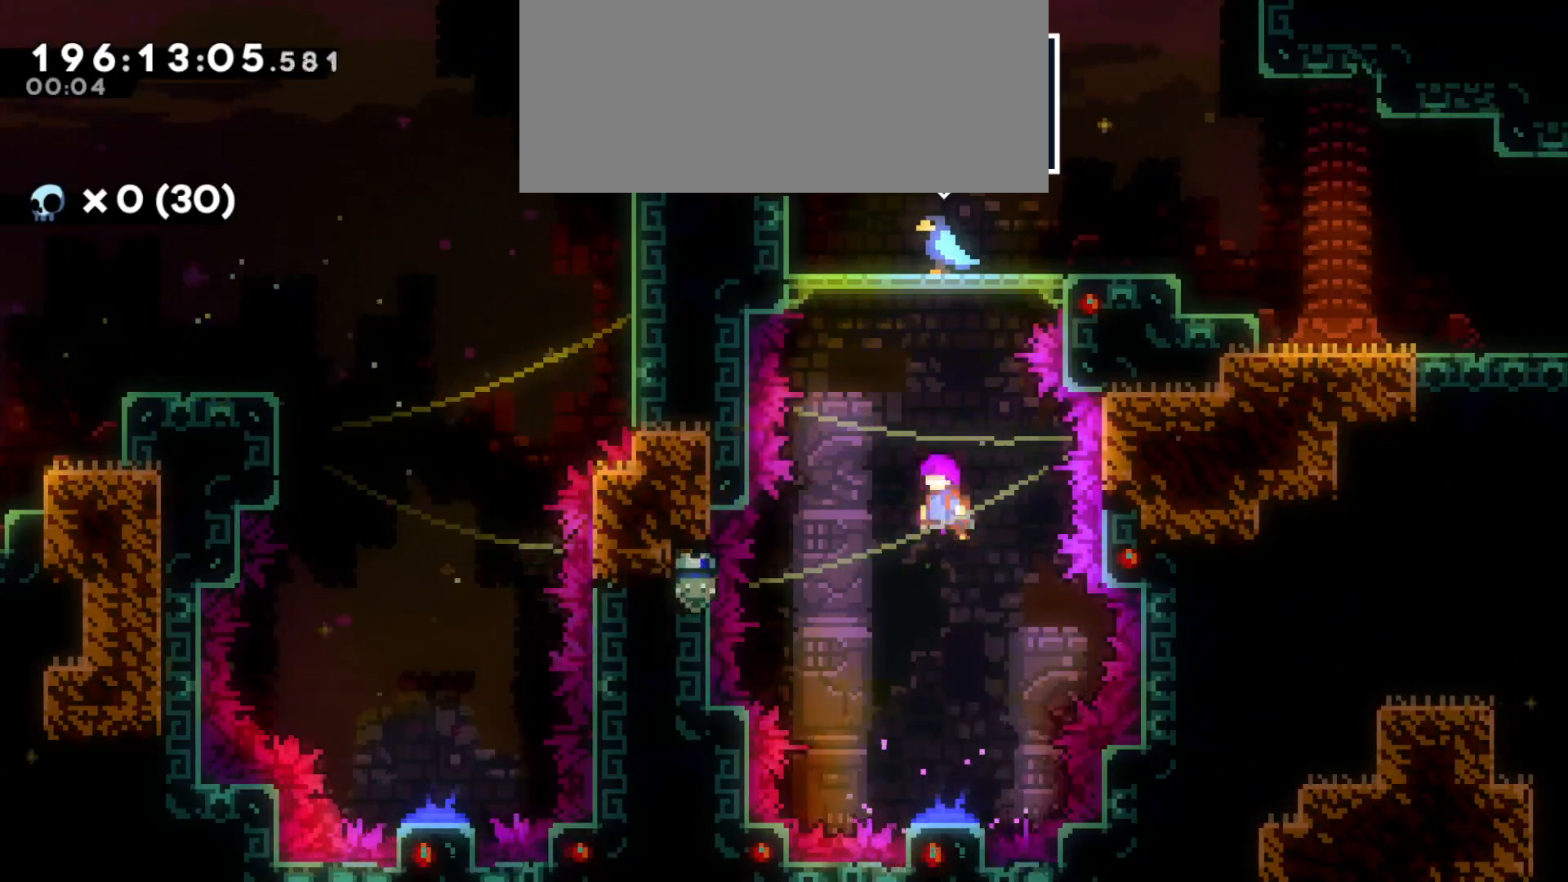
{"keys": [], "events": [[50, "w", "down"], [83, "dash", "down"], [233, "dash", "up"], [266, "w", "up"]]}
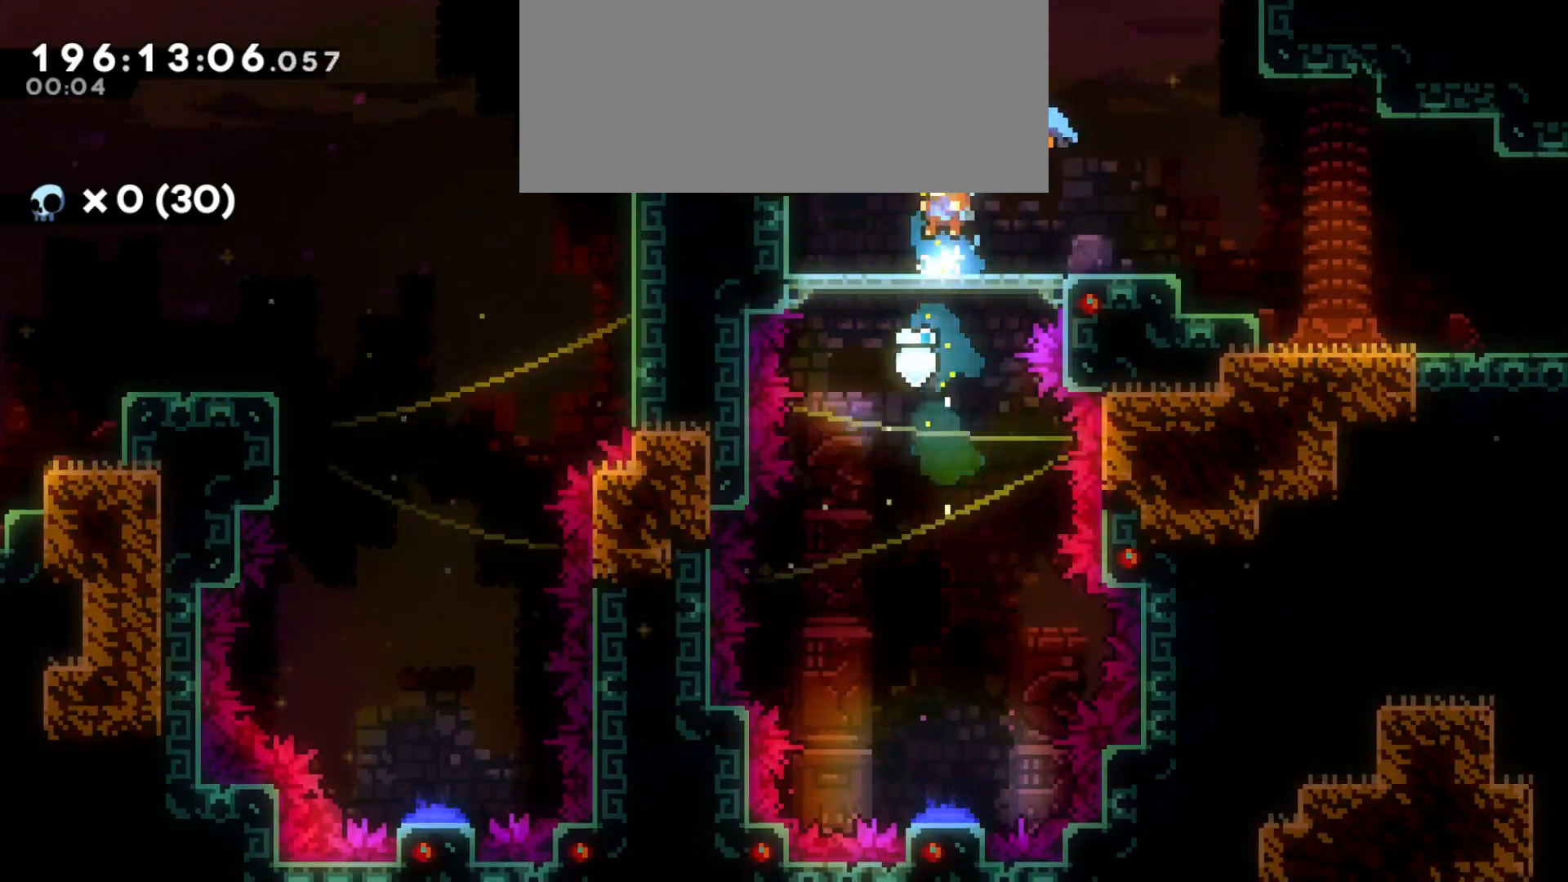
{"keys": ["d", "jump"], "events": [[66, "s", "down"], [100, "d", "down"], [133, "dash", "down"], [283, "dash", "up"], [300, "s", "up"], [316, "jump", "down"]]}
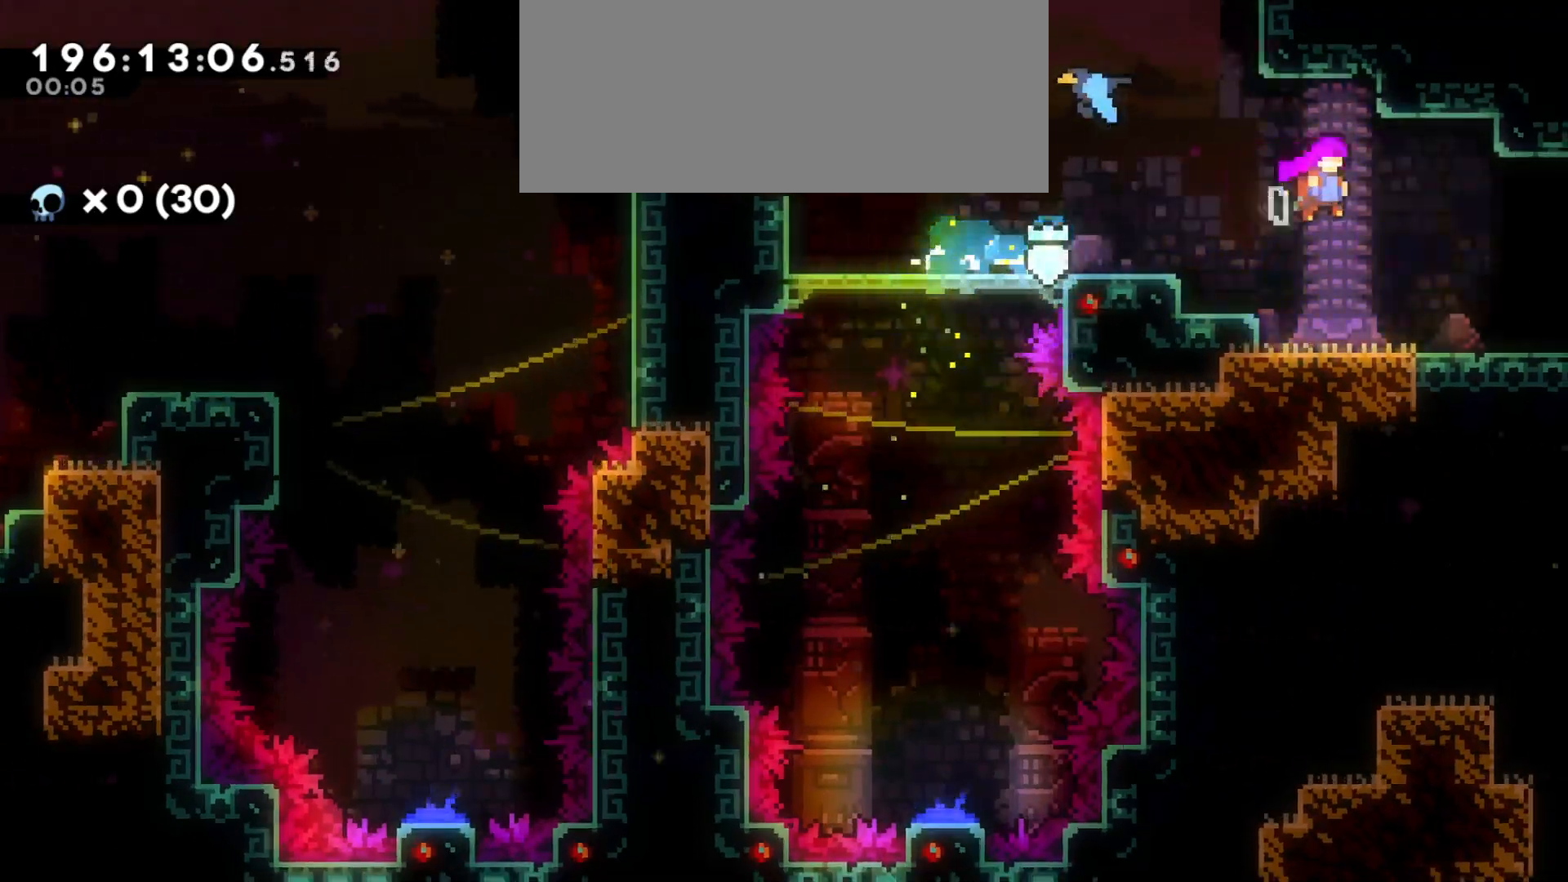
{"keys": ["d", "jump"], "events": []}
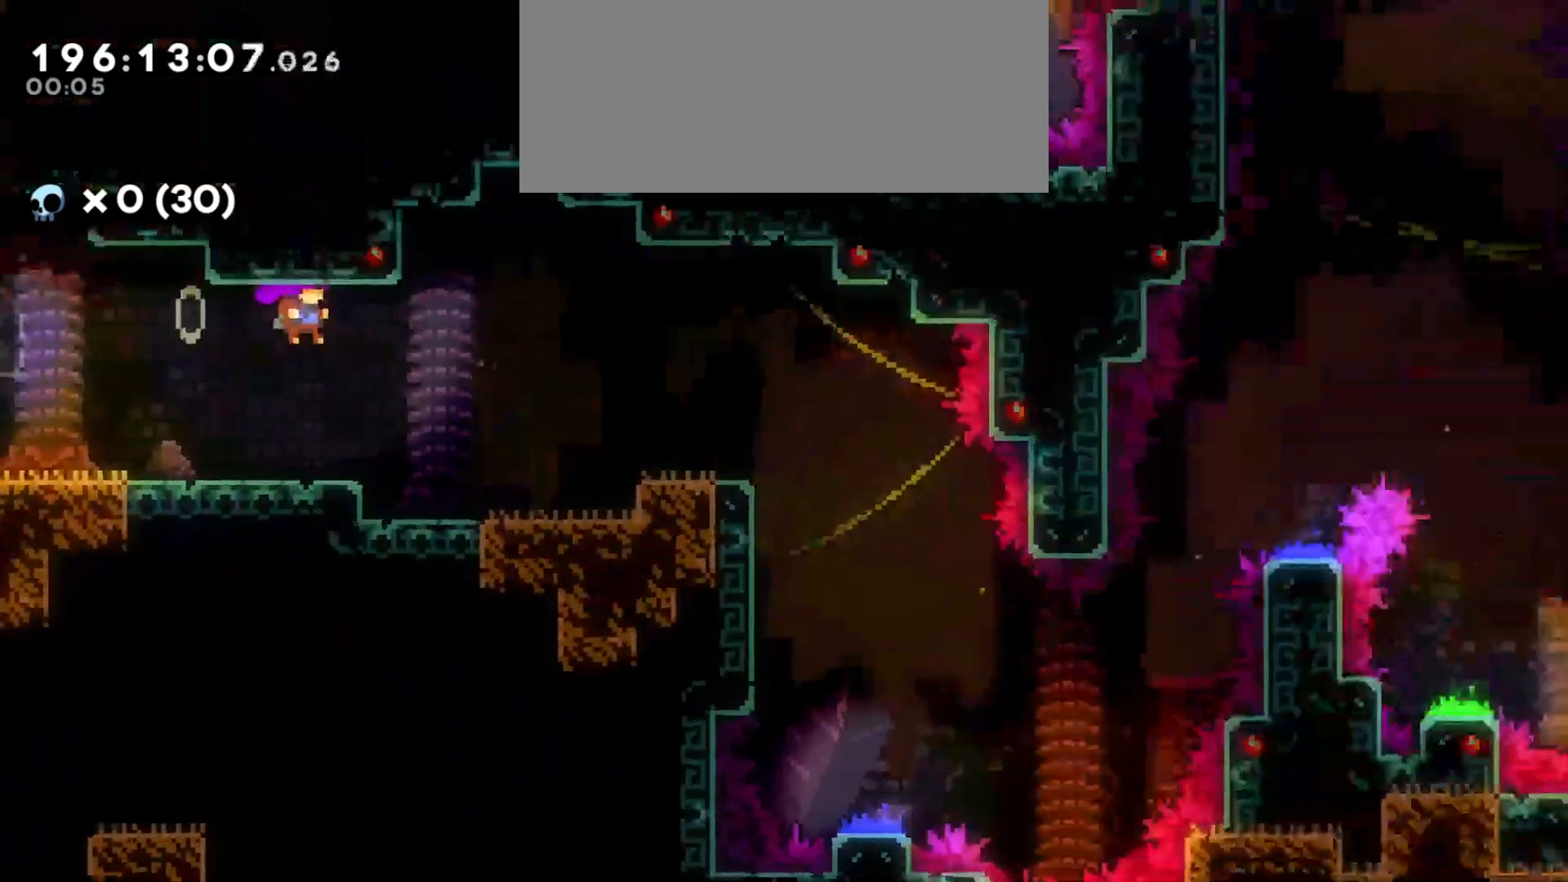
{"keys": ["d"], "events": [[333, "jump", "up"], [400, "dash", "down"], [500, "dash", "up"]]}
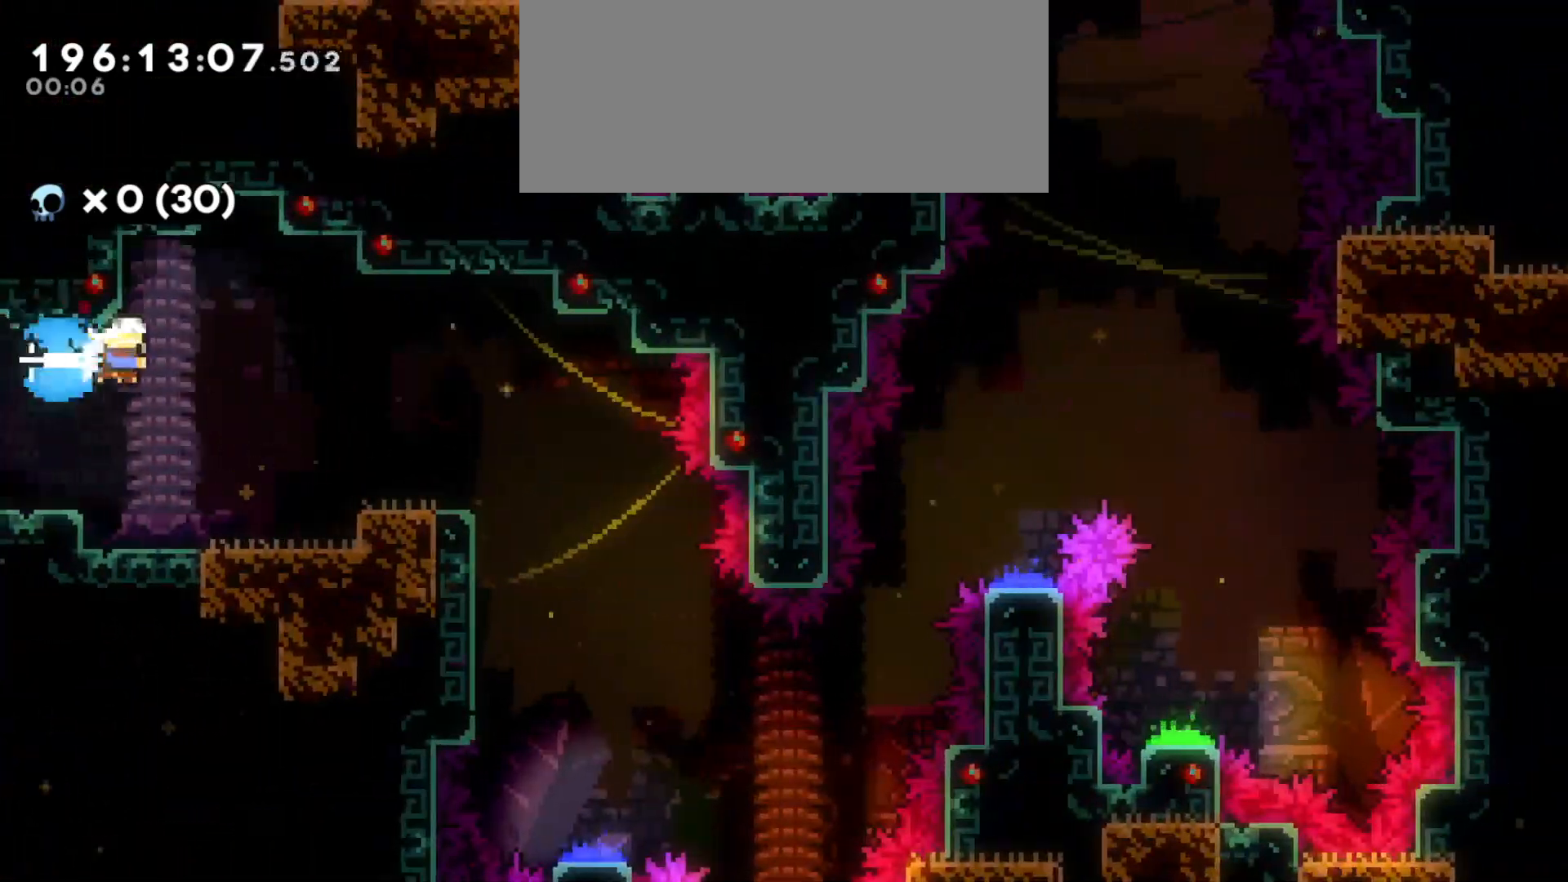
{"keys": ["d", "jump"], "events": [[66, "d", "up"], [183, "d", "down"], [416, "jump", "down"]]}
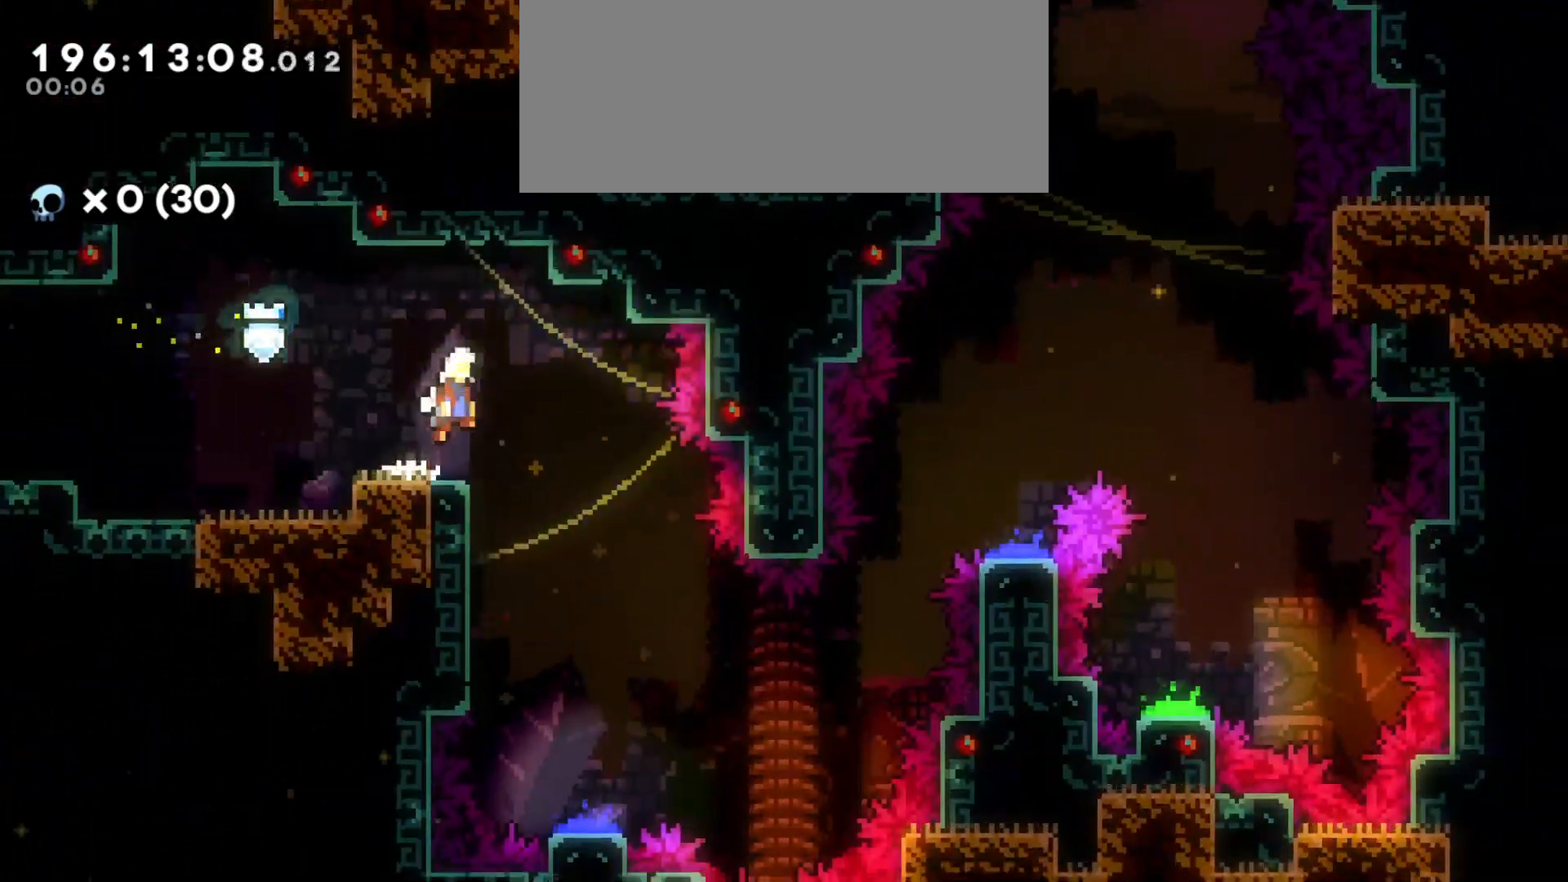
{"keys": ["s"], "events": [[133, "s", "down"], [200, "d", "up"], [200, "jump", "up"]]}
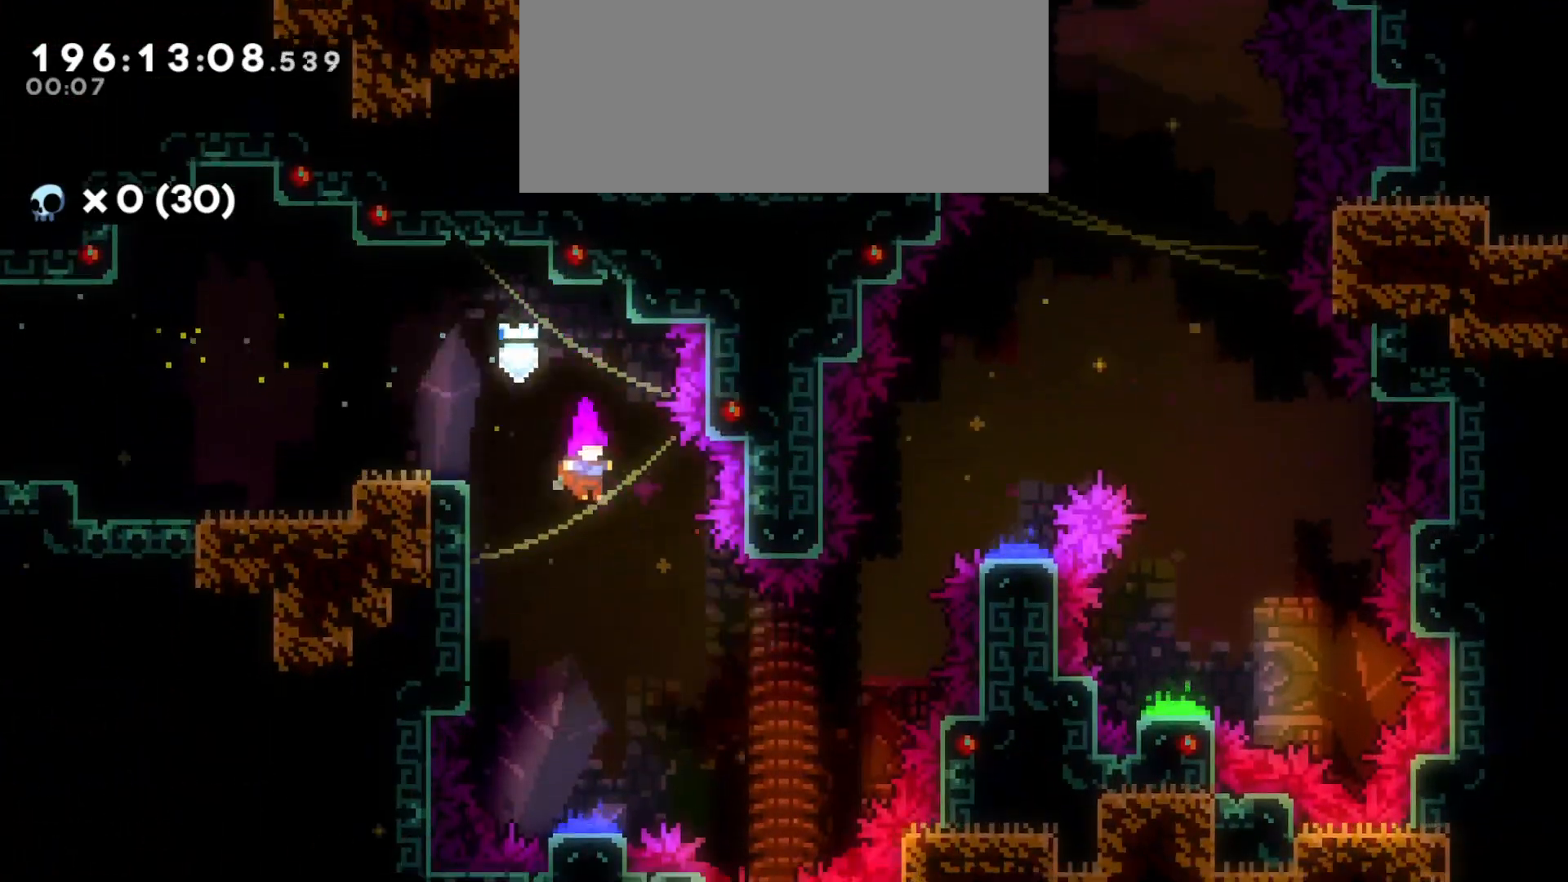
{"keys": ["d", "s"], "events": [[383, "d", "down"]]}
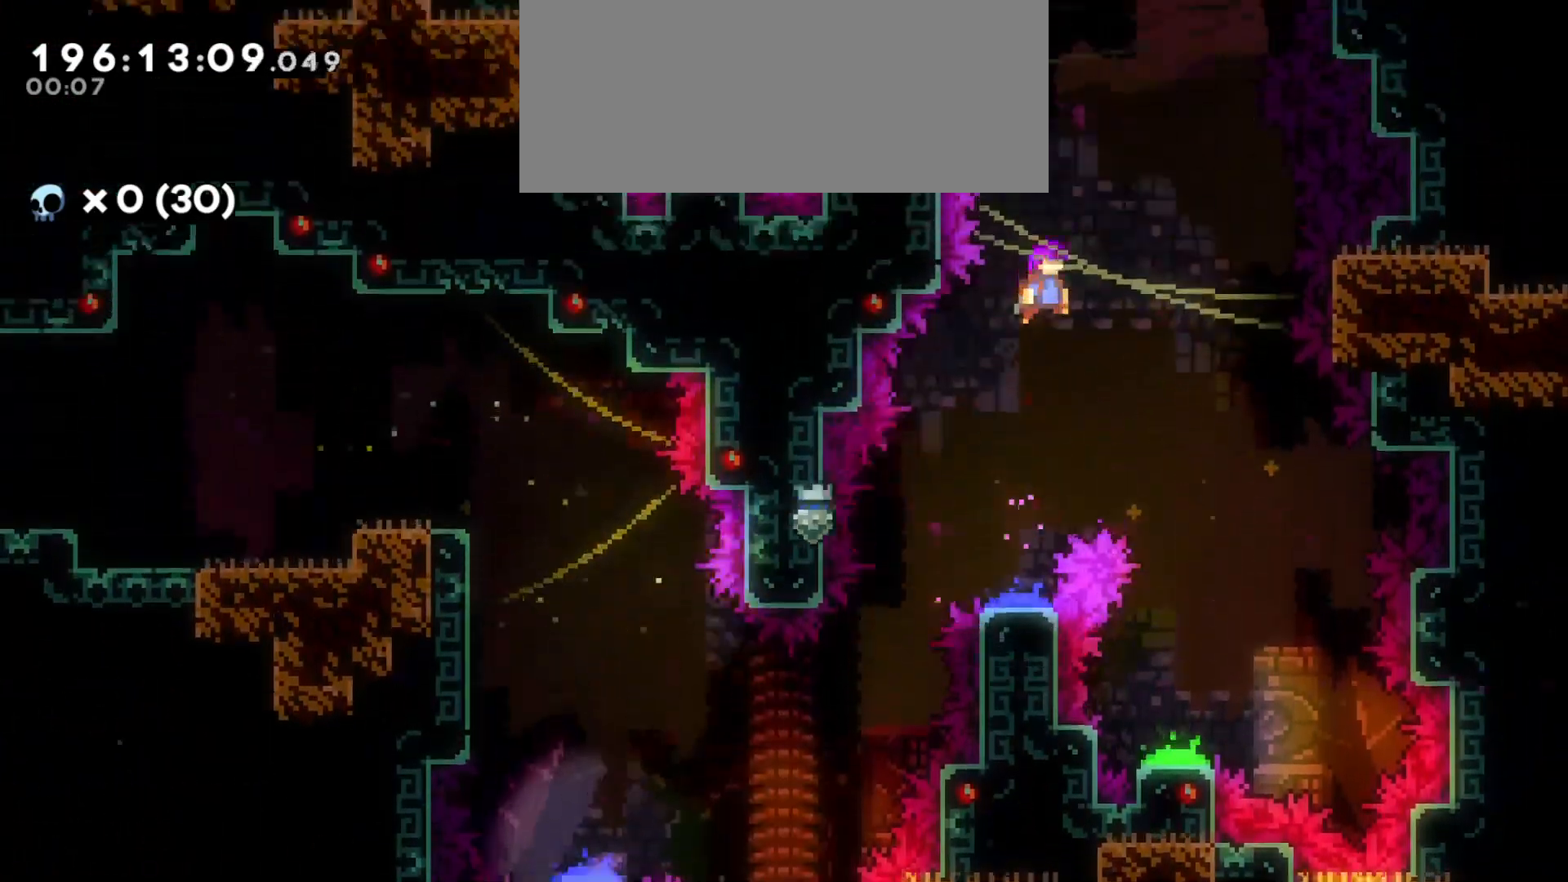
{"keys": ["s"], "events": [[266, "d", "up"]]}
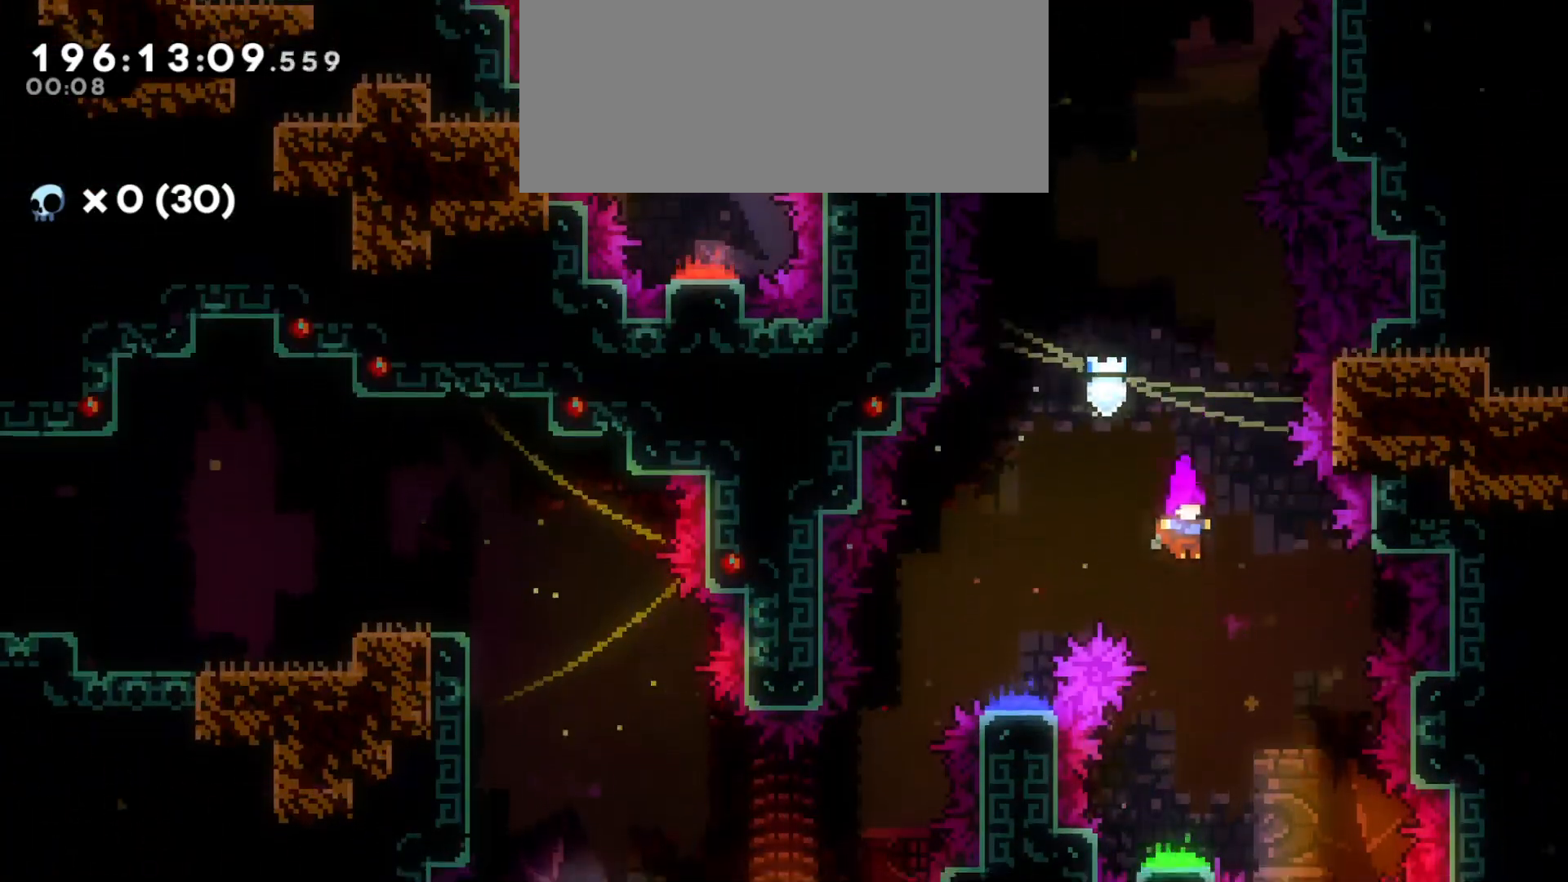
{"keys": ["a", "s"], "events": [[250, "a", "down"]]}
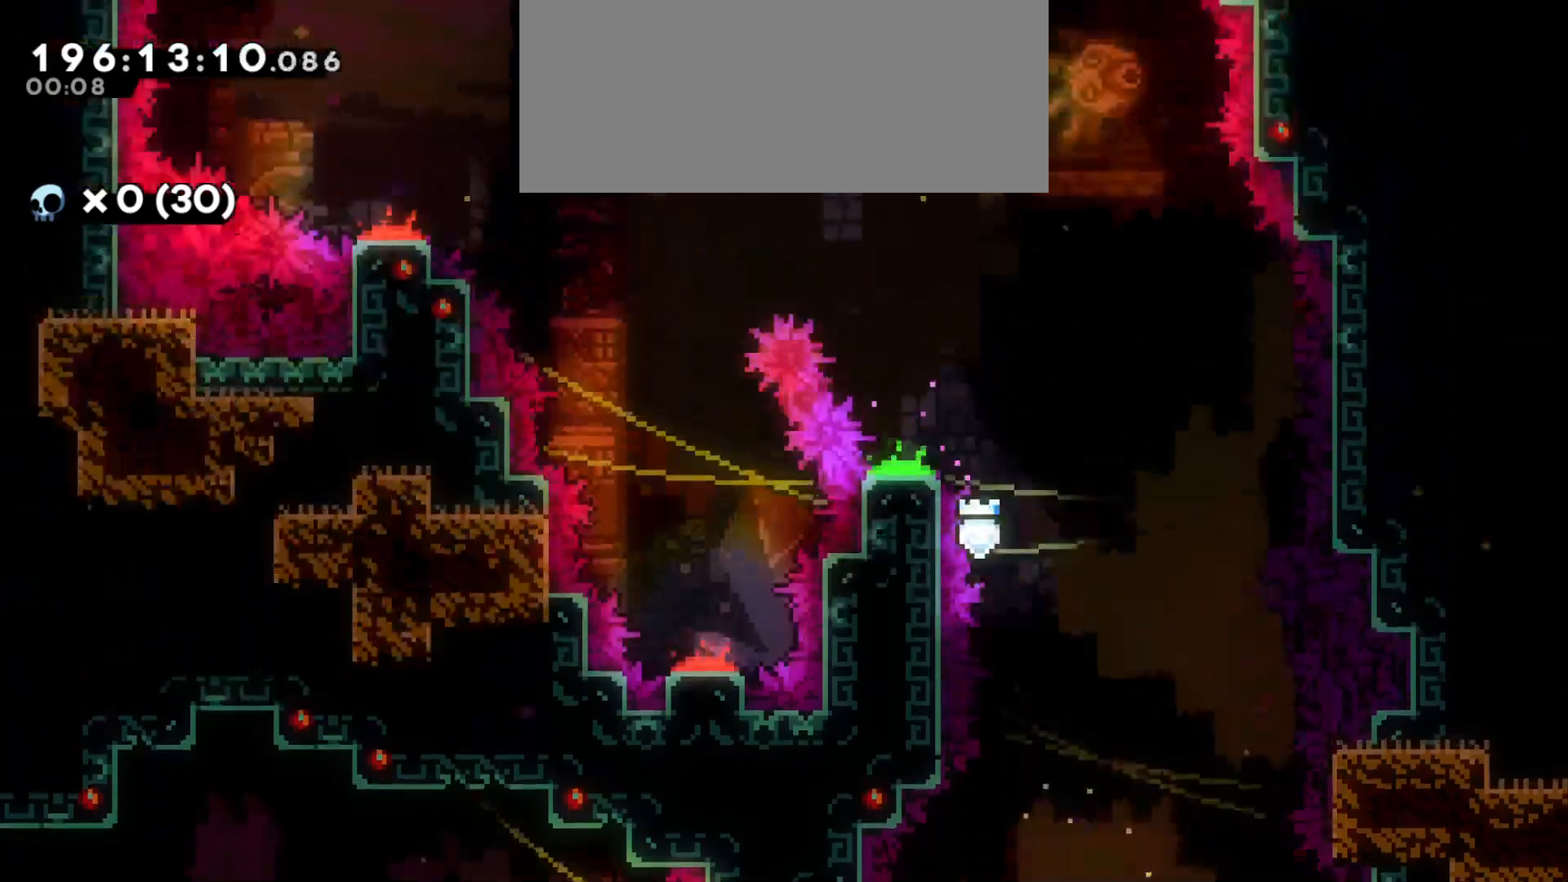
{"keys": ["s"], "events": [[200, "a", "up"]]}
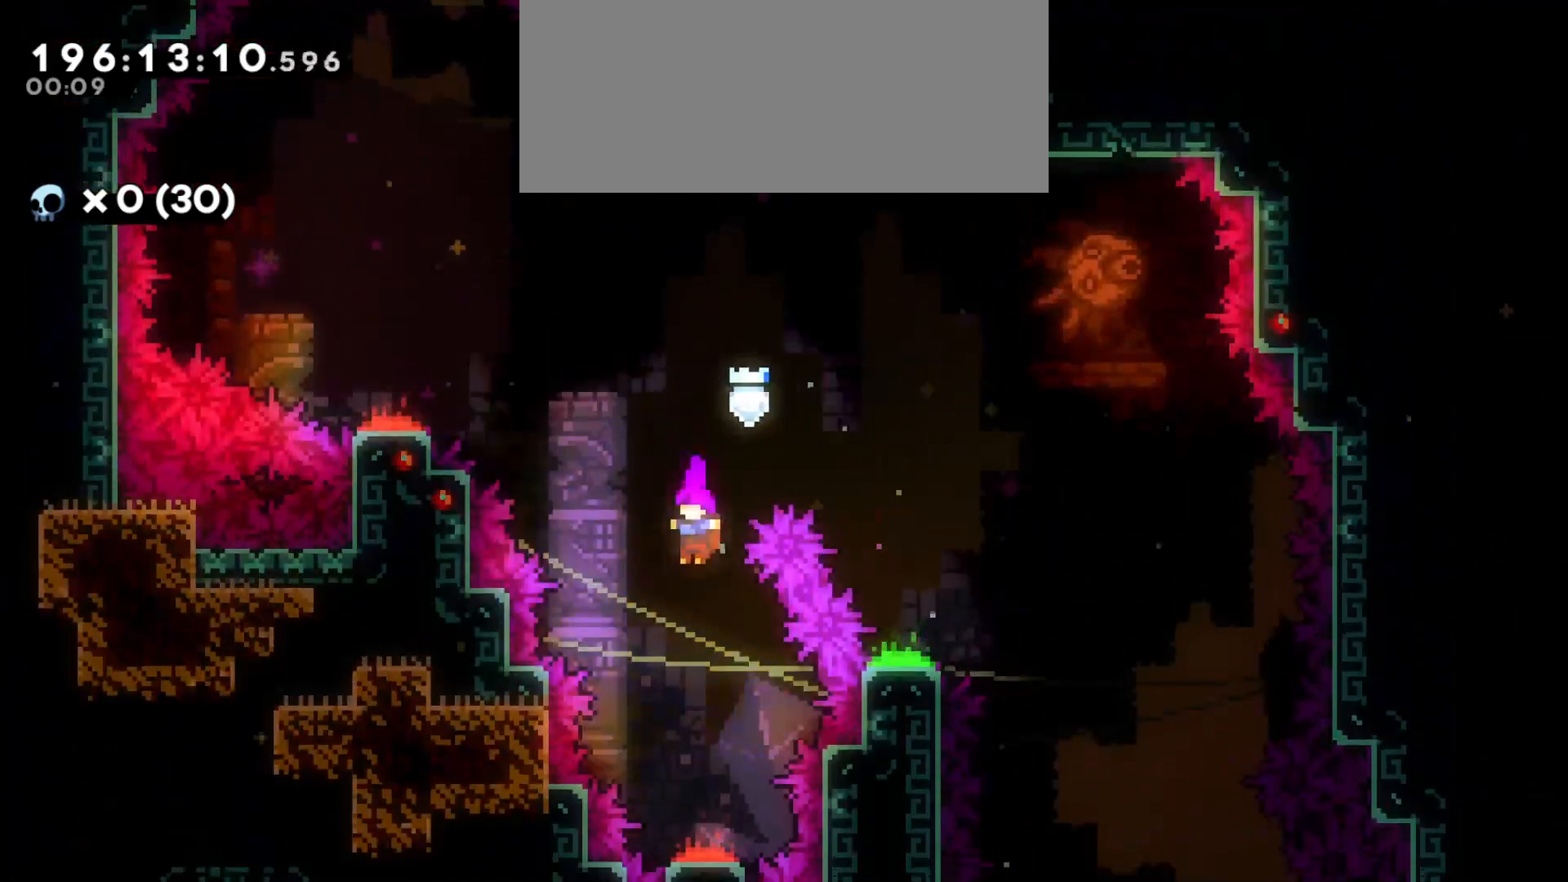
{"keys": ["w"], "events": [[300, "s", "up"], [416, "w", "down"]]}
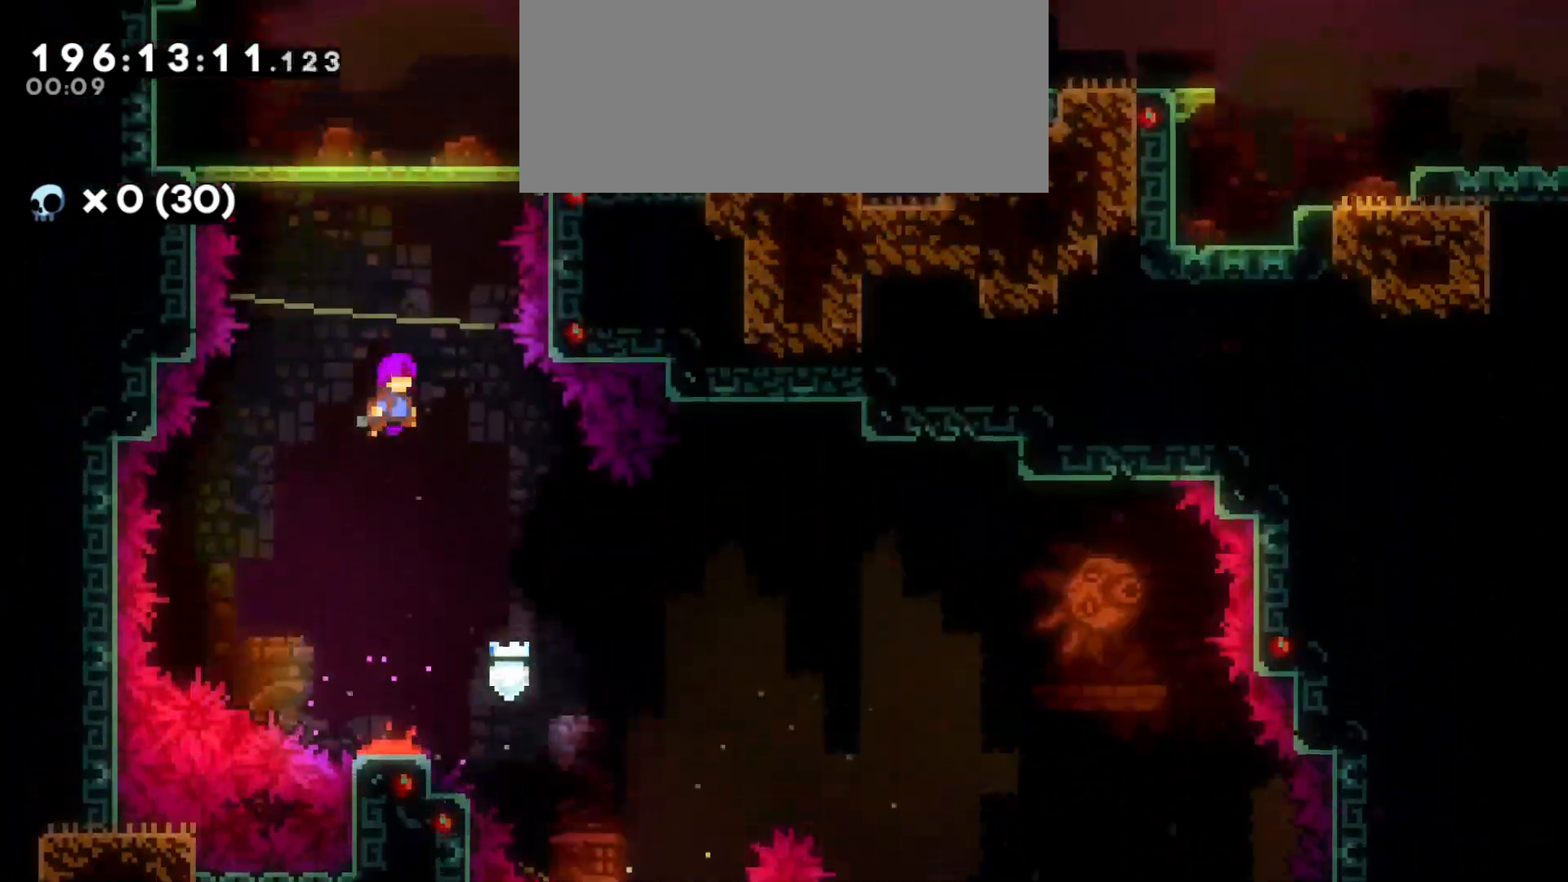
{"keys": ["d"], "events": [[66, "dash", "down"], [216, "dash", "up"], [266, "w", "up"], [383, "d", "down"]]}
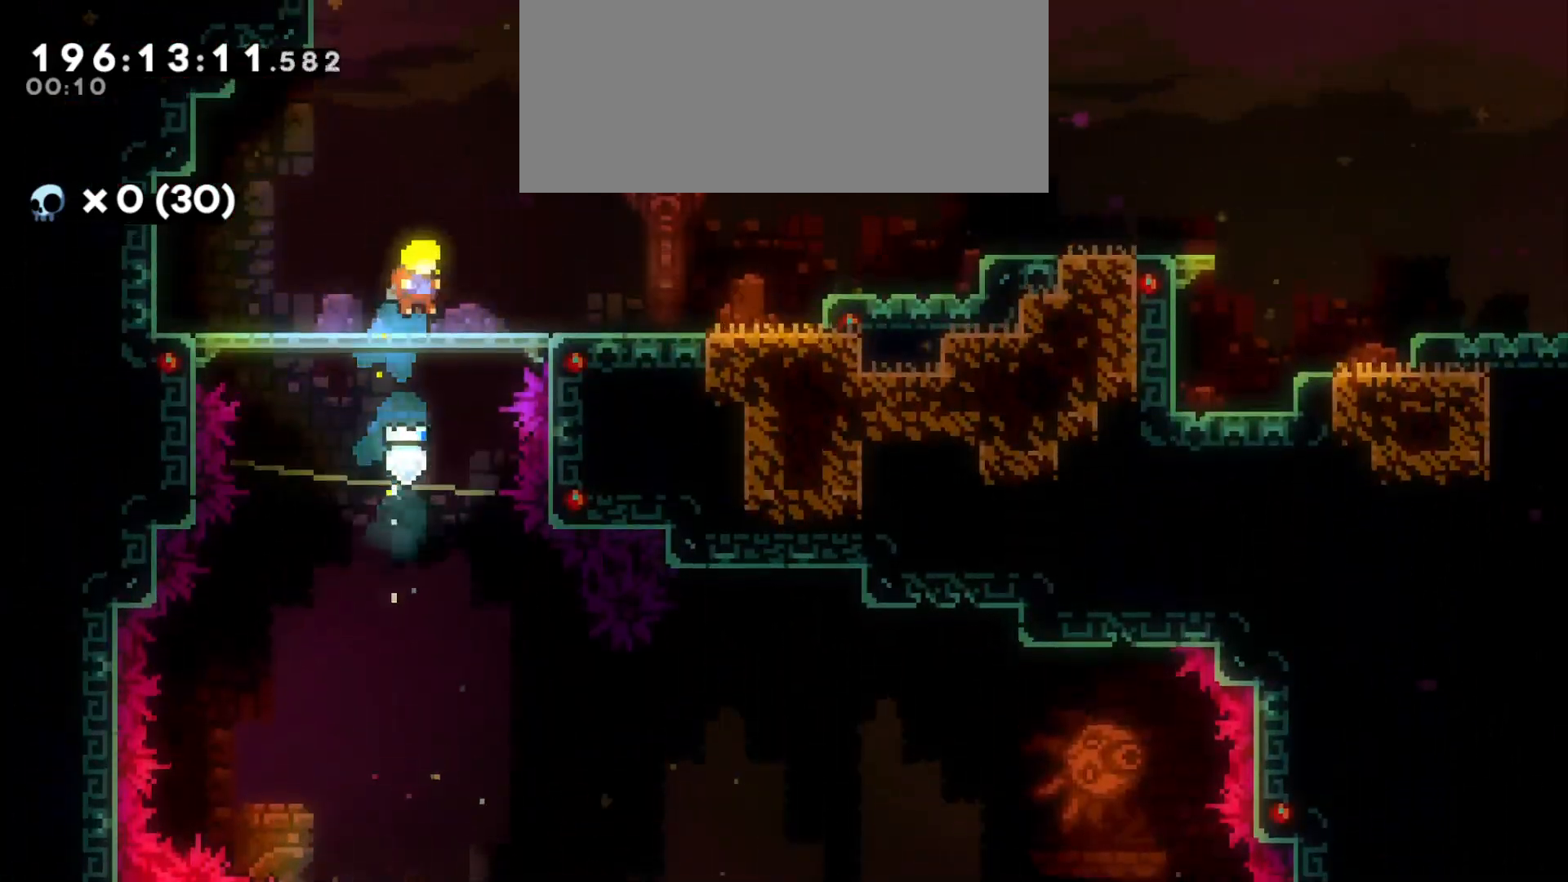
{"keys": ["d", "jump"], "events": [[83, "dash", "down"], [233, "dash", "up"], [283, "jump", "down"]]}
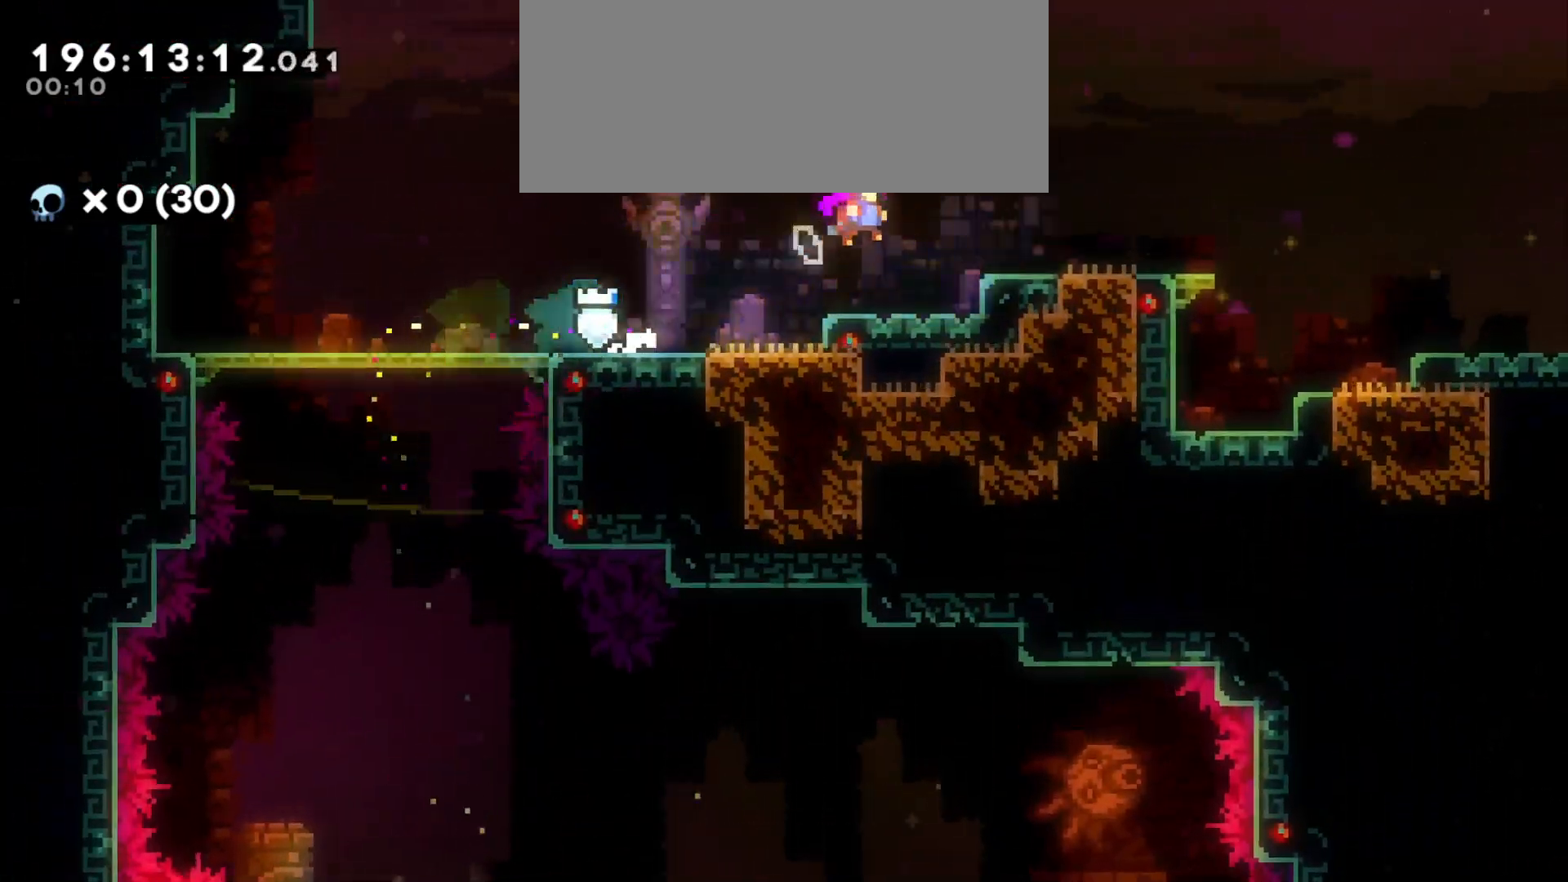
{"keys": ["d", "jump"], "events": [[66, "jump", "up"], [66, "s", "down"], [116, "dash", "down"], [250, "s", "up"], [266, "dash", "up"], [316, "jump", "down"]]}
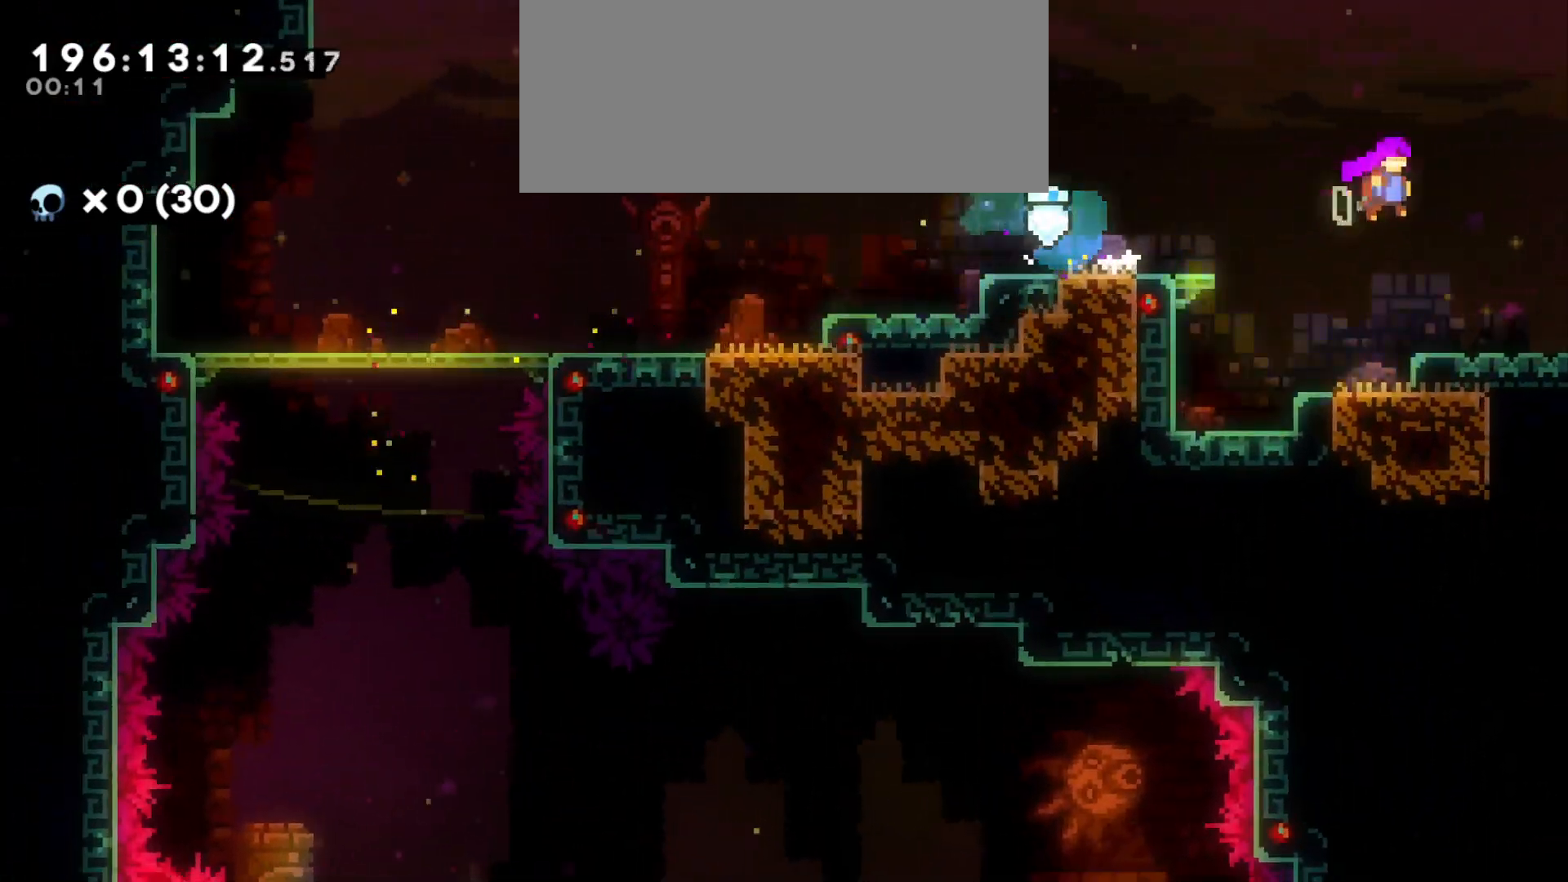
{"keys": ["d", "jump"], "events": []}
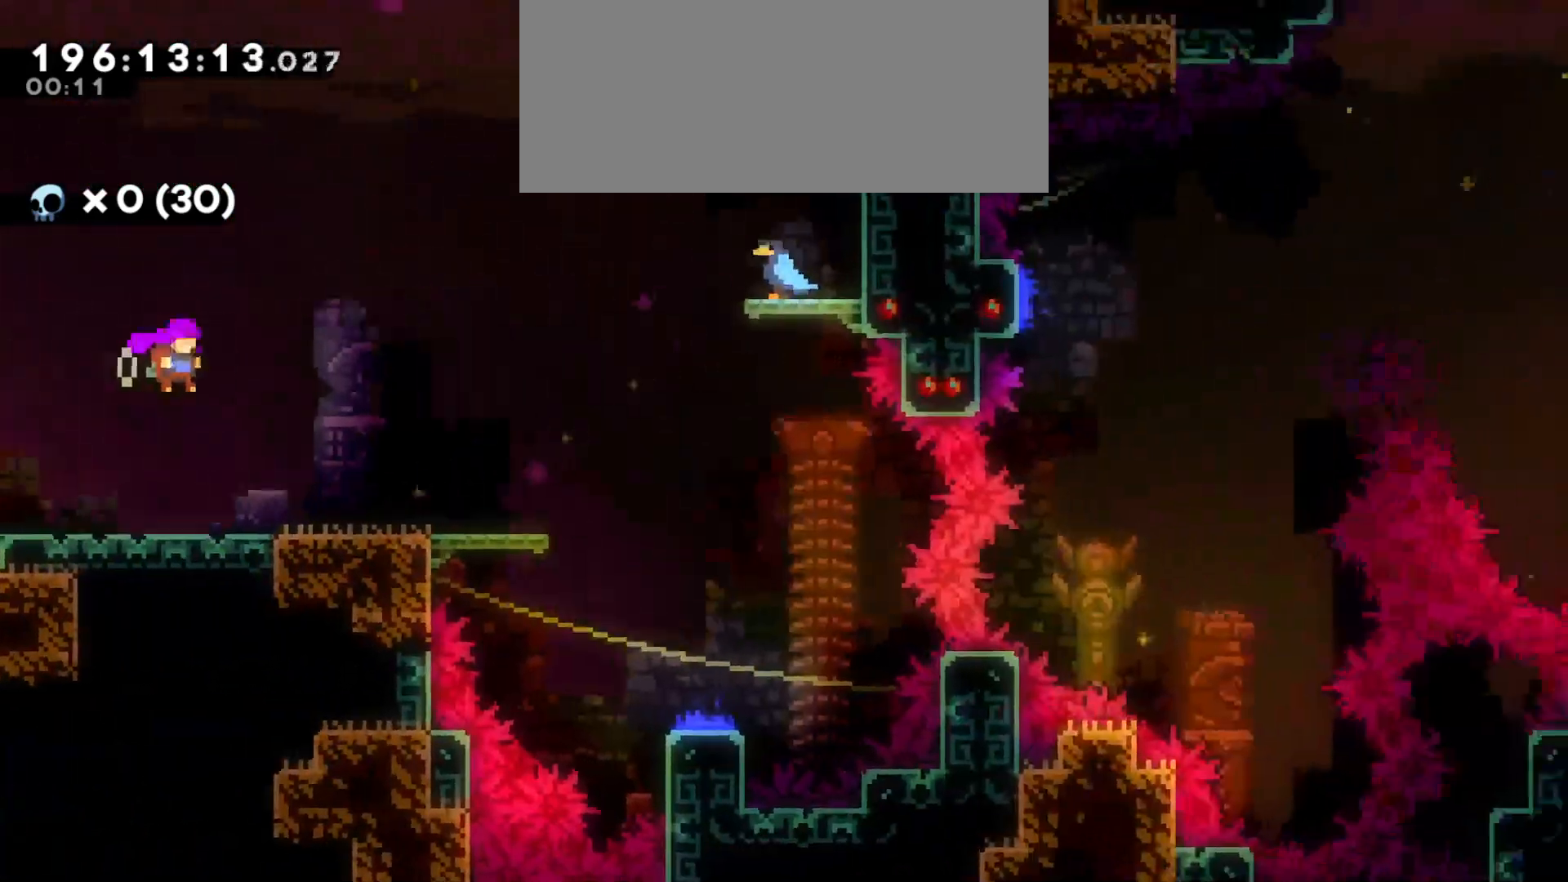
{"keys": ["d"], "events": [[166, "jump", "up"]]}
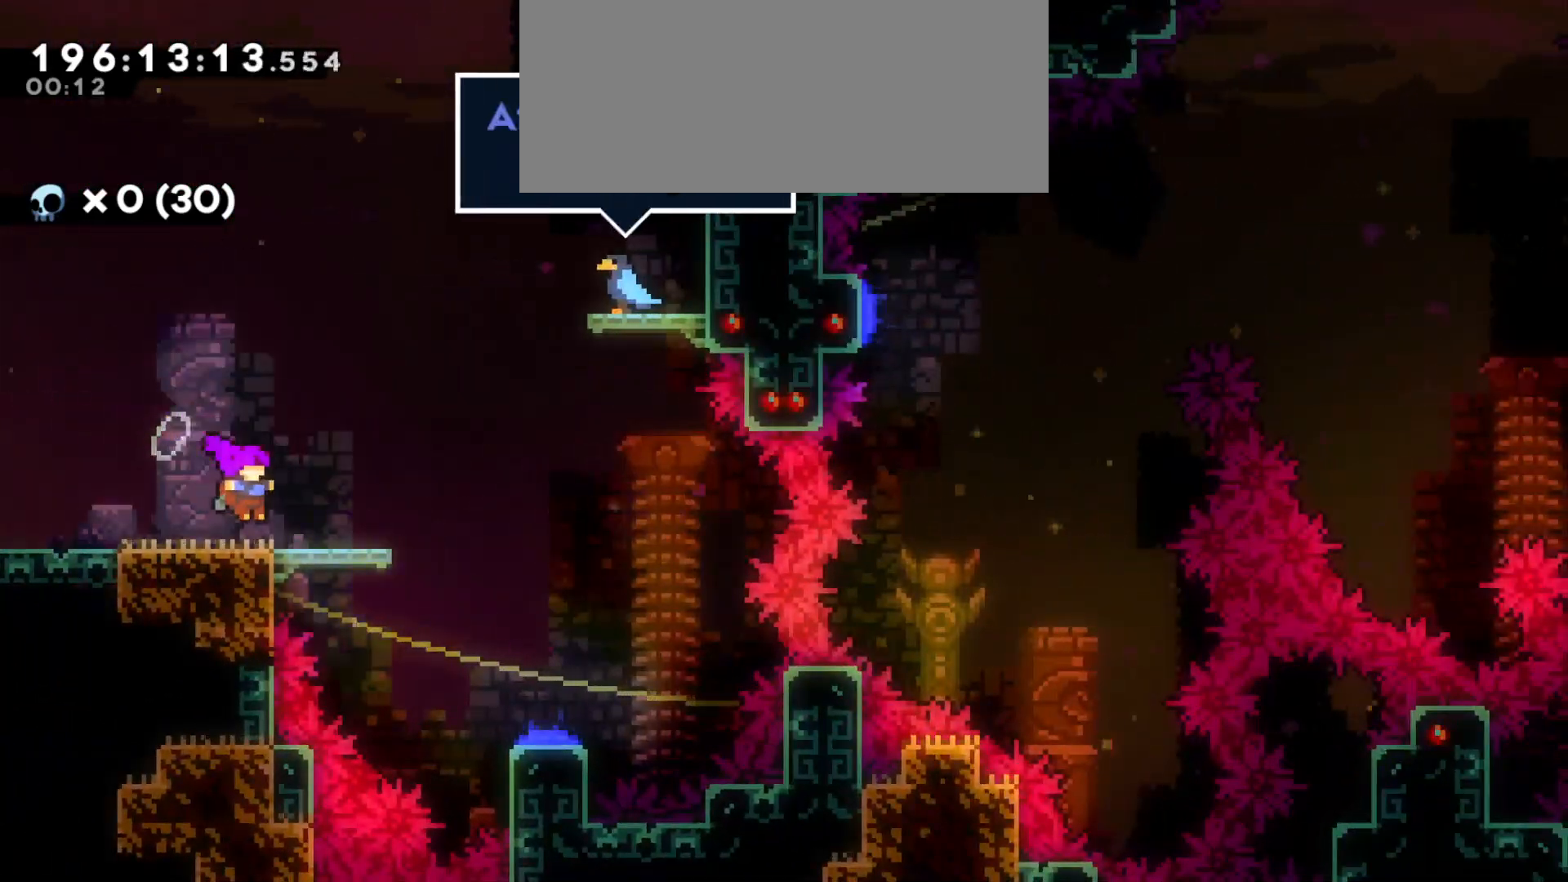
{"keys": ["s"], "events": [[33, "jump", "down"], [283, "s", "down"], [300, "d", "up"], [316, "jump", "up"]]}
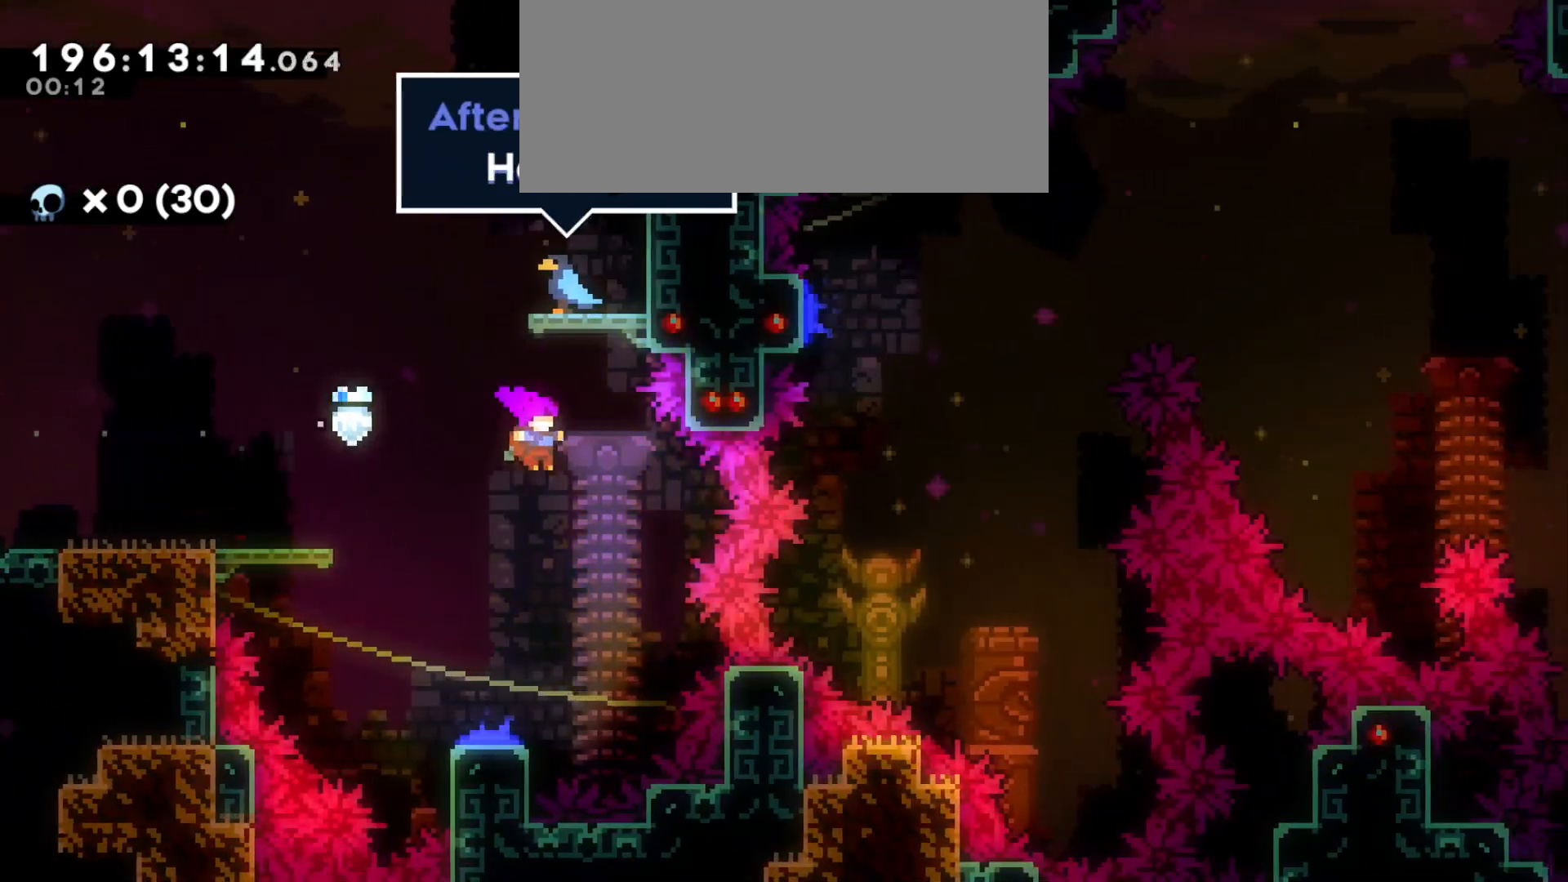
{"keys": ["d"], "events": [[250, "d", "down"], [283, "s", "up"]]}
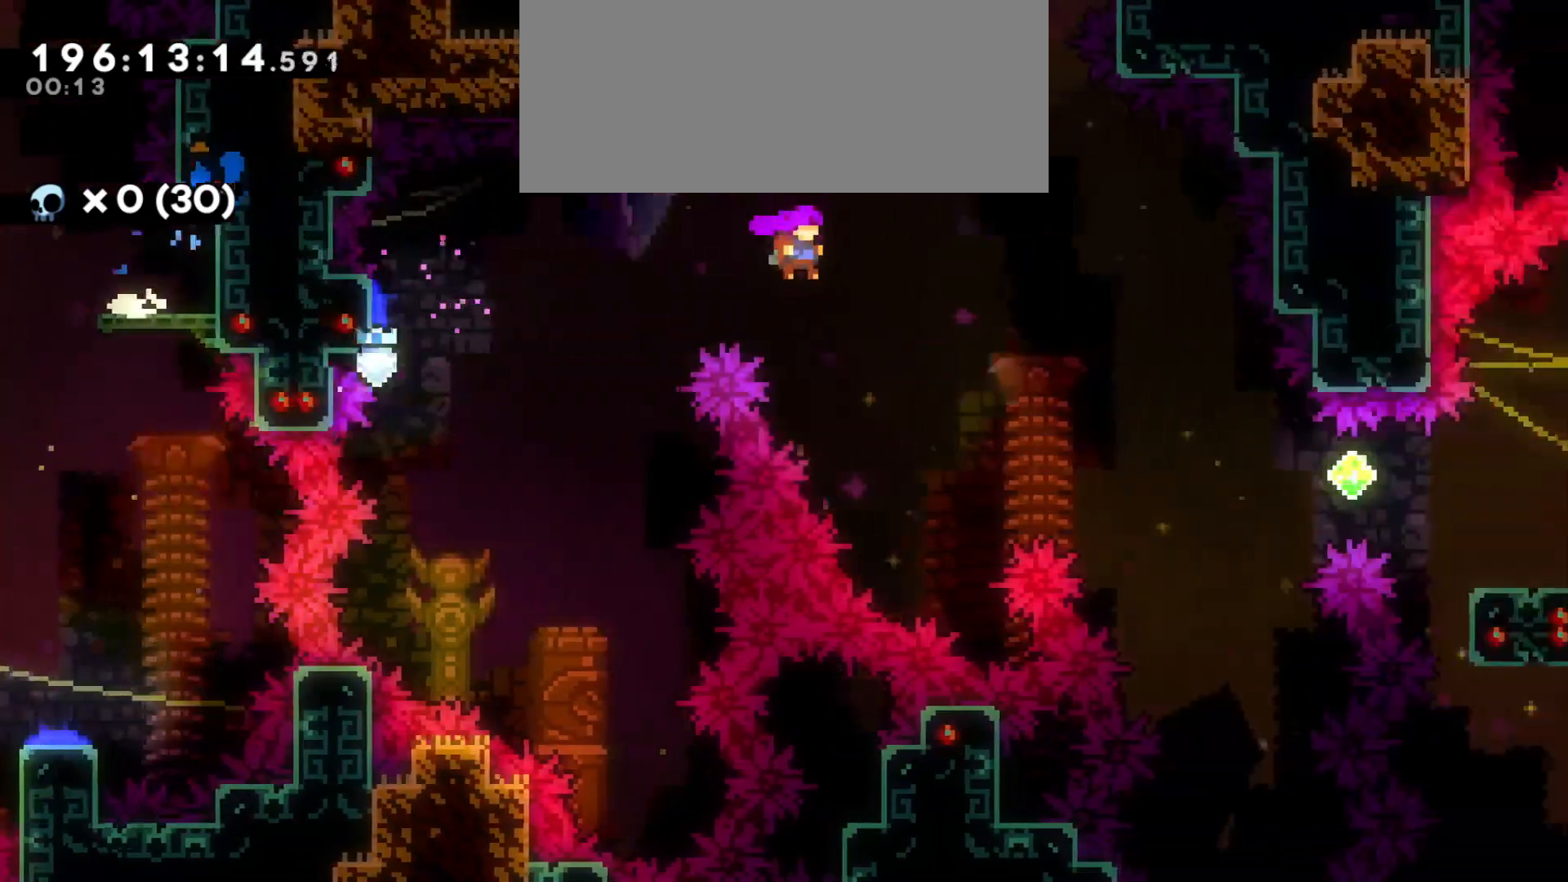
{"keys": ["d"], "events": [[333, "dash", "down"], [450, "dash", "up"]]}
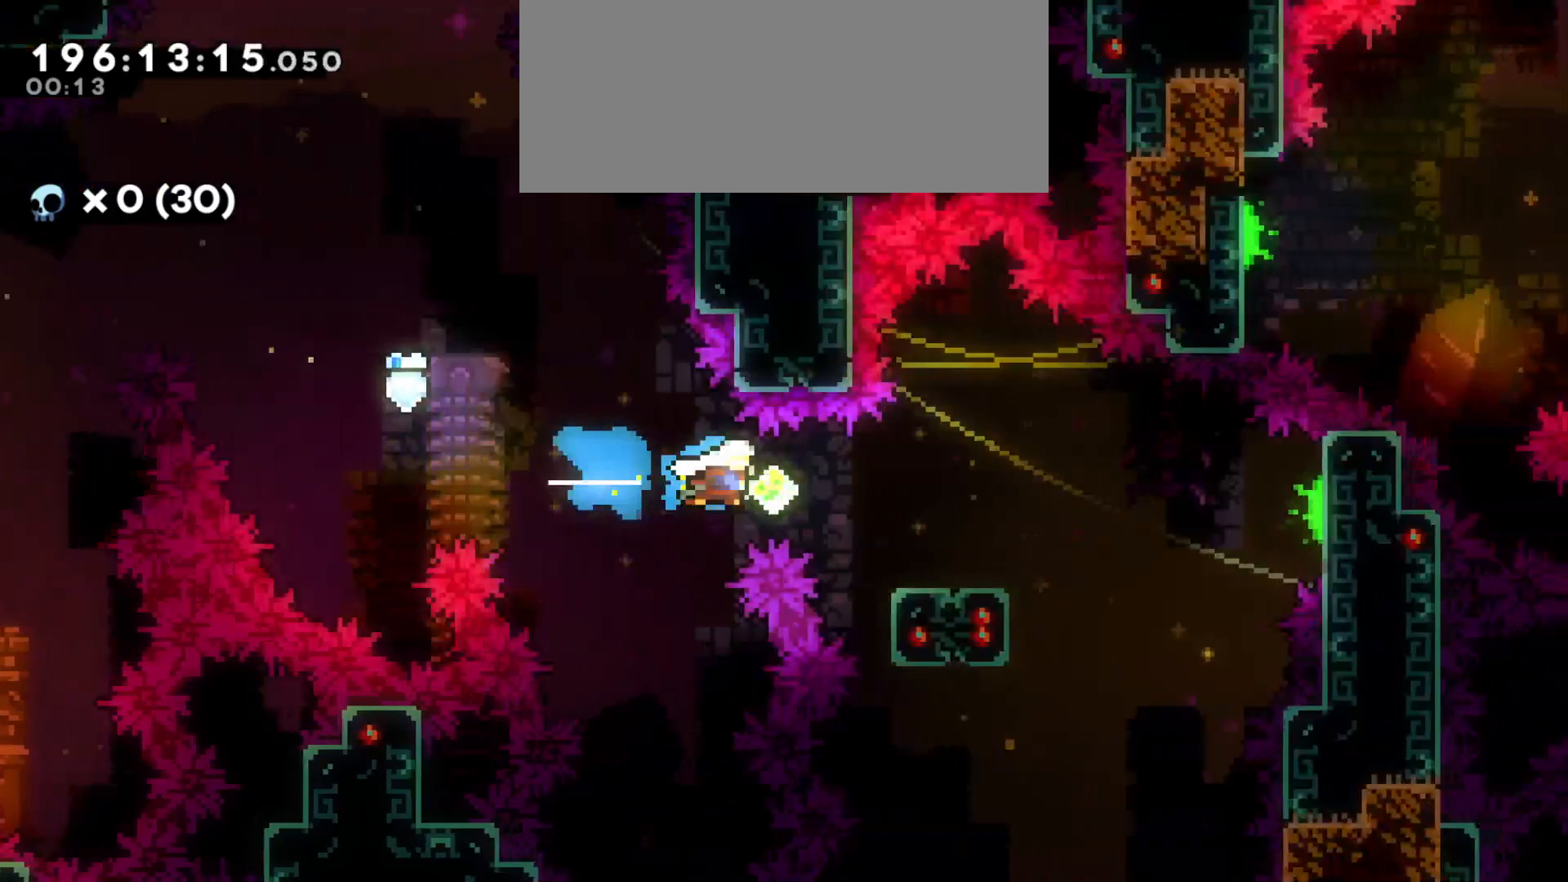
{"keys": ["d", "jump"], "events": [[200, "s", "down"], [216, "dash", "down"], [366, "s", "up"], [383, "dash", "up"], [416, "jump", "down"]]}
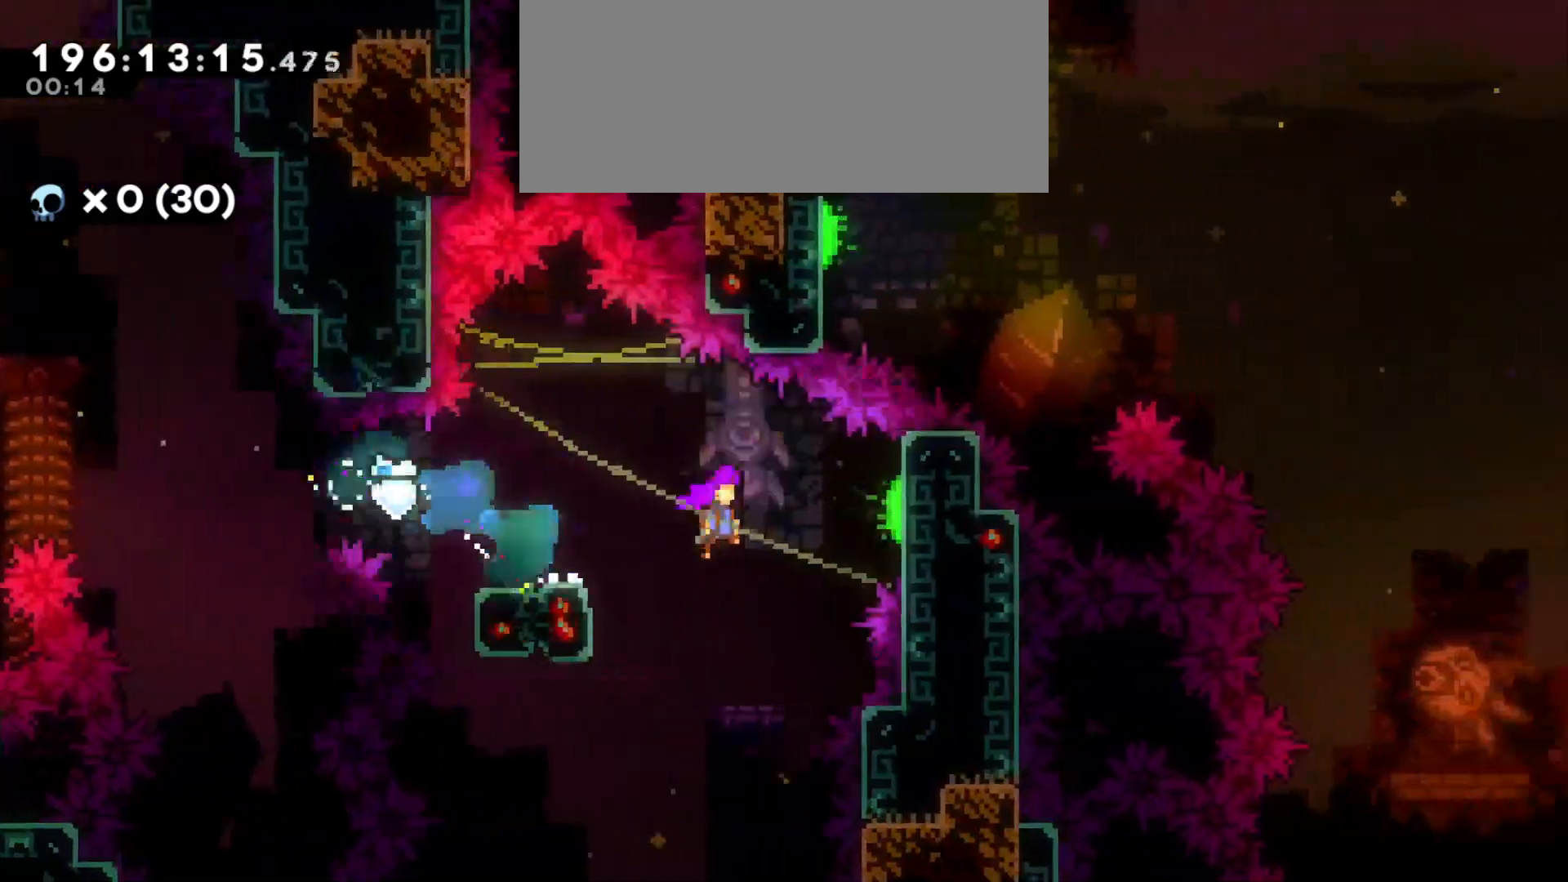
{"keys": ["d"], "events": [[483, "jump", "up"]]}
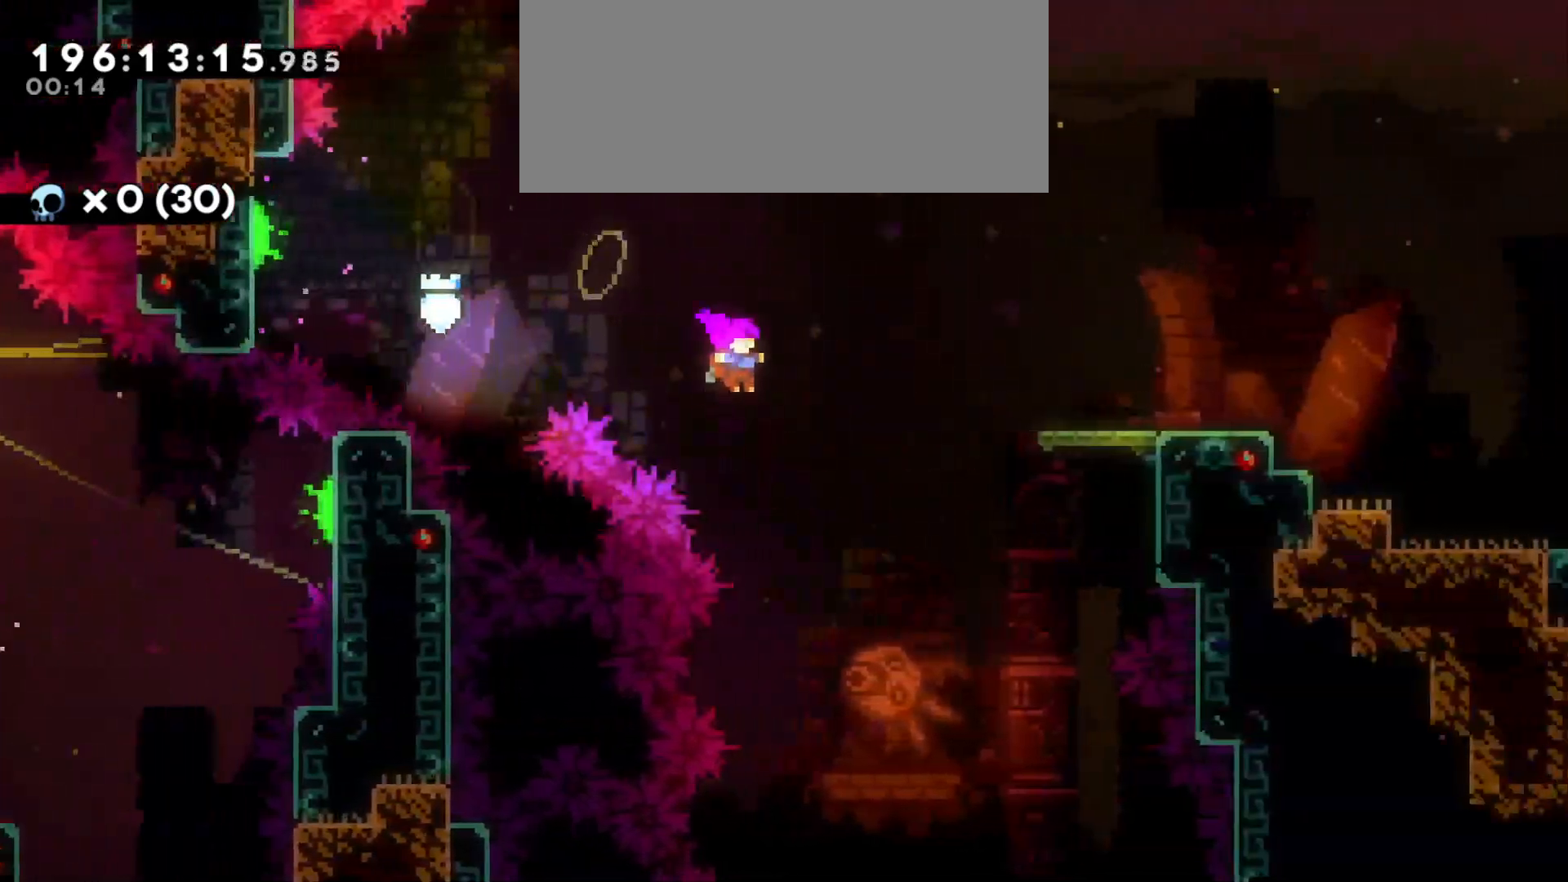
{"keys": ["d", "grab"], "events": [[33, "dash", "down"], [216, "dash", "up"], [300, "grab", "down"]]}
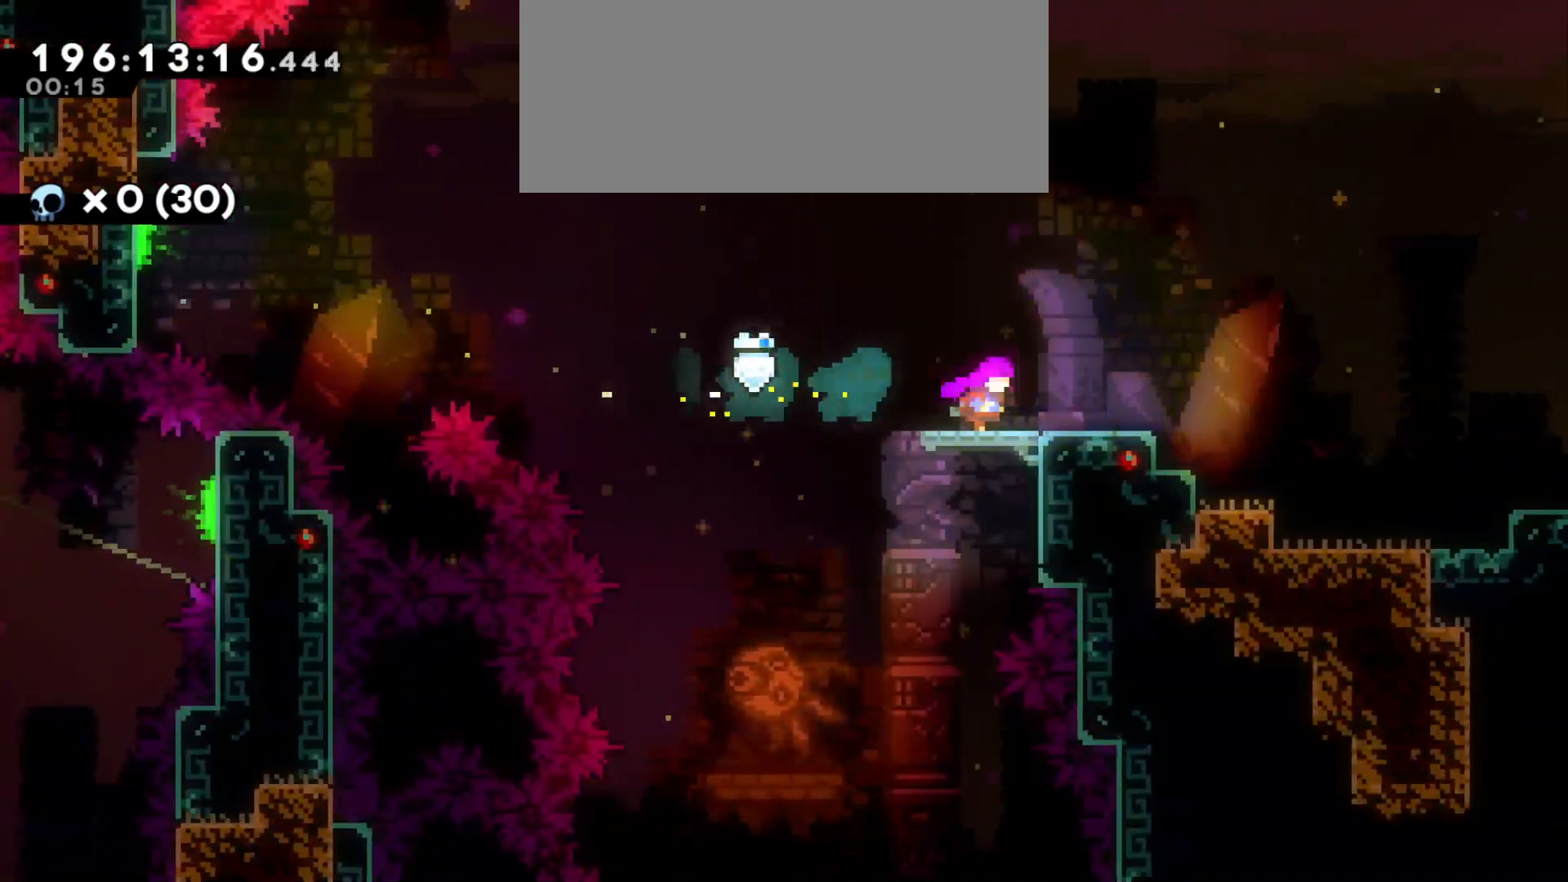
{"keys": ["d", "dash", "jump"], "events": [[283, "grab", "up"], [283, "s", "down"], [350, "dash", "down"], [416, "jump", "down"], [500, "s", "up"]]}
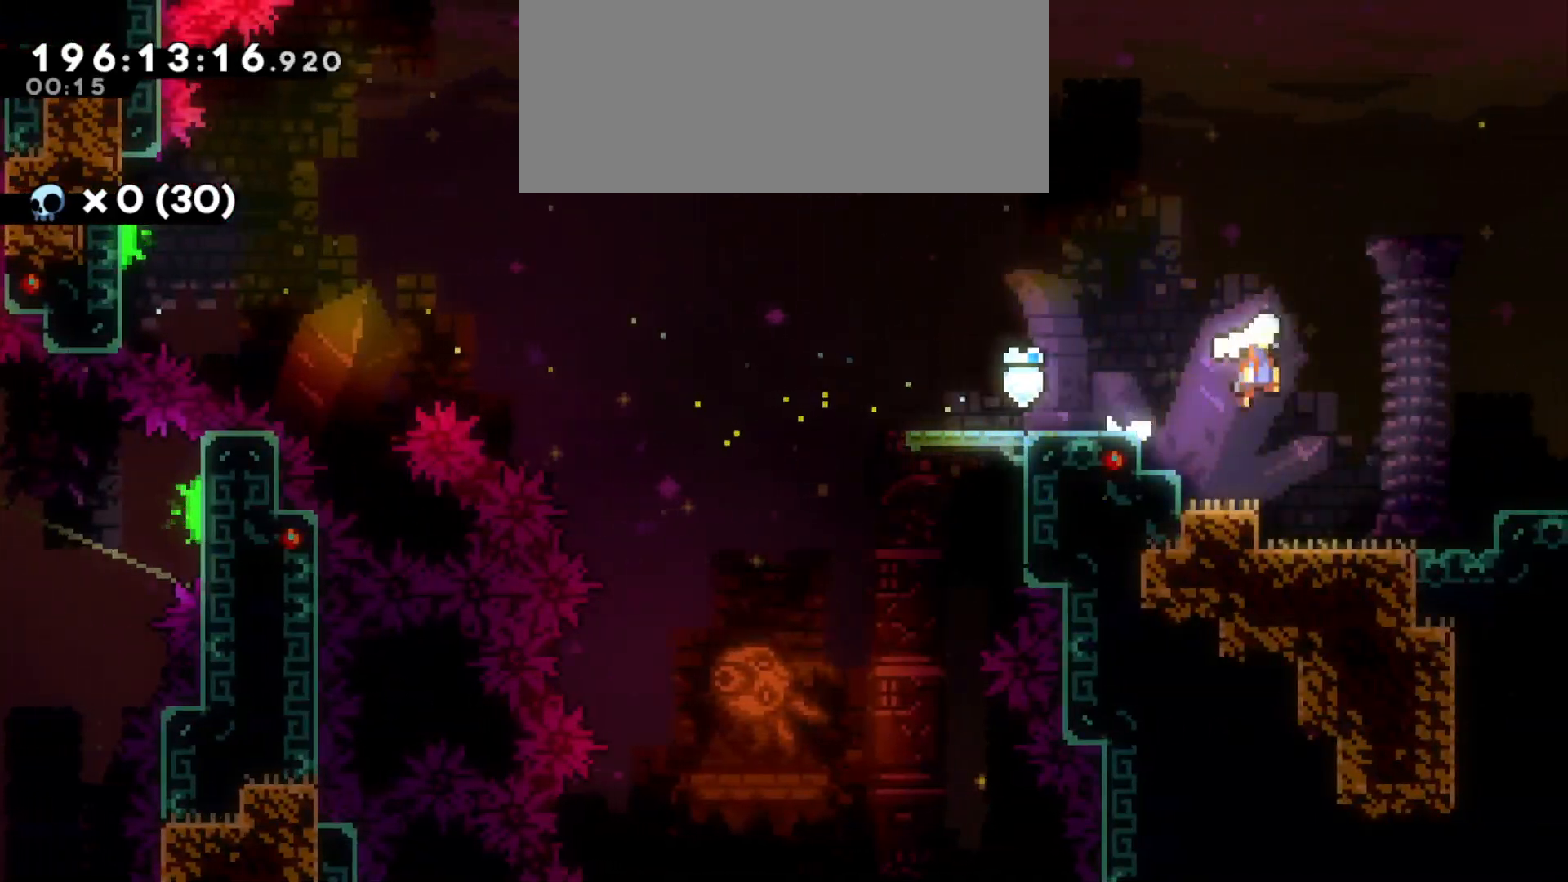
{"keys": ["d", "dash", "jump"], "events": []}
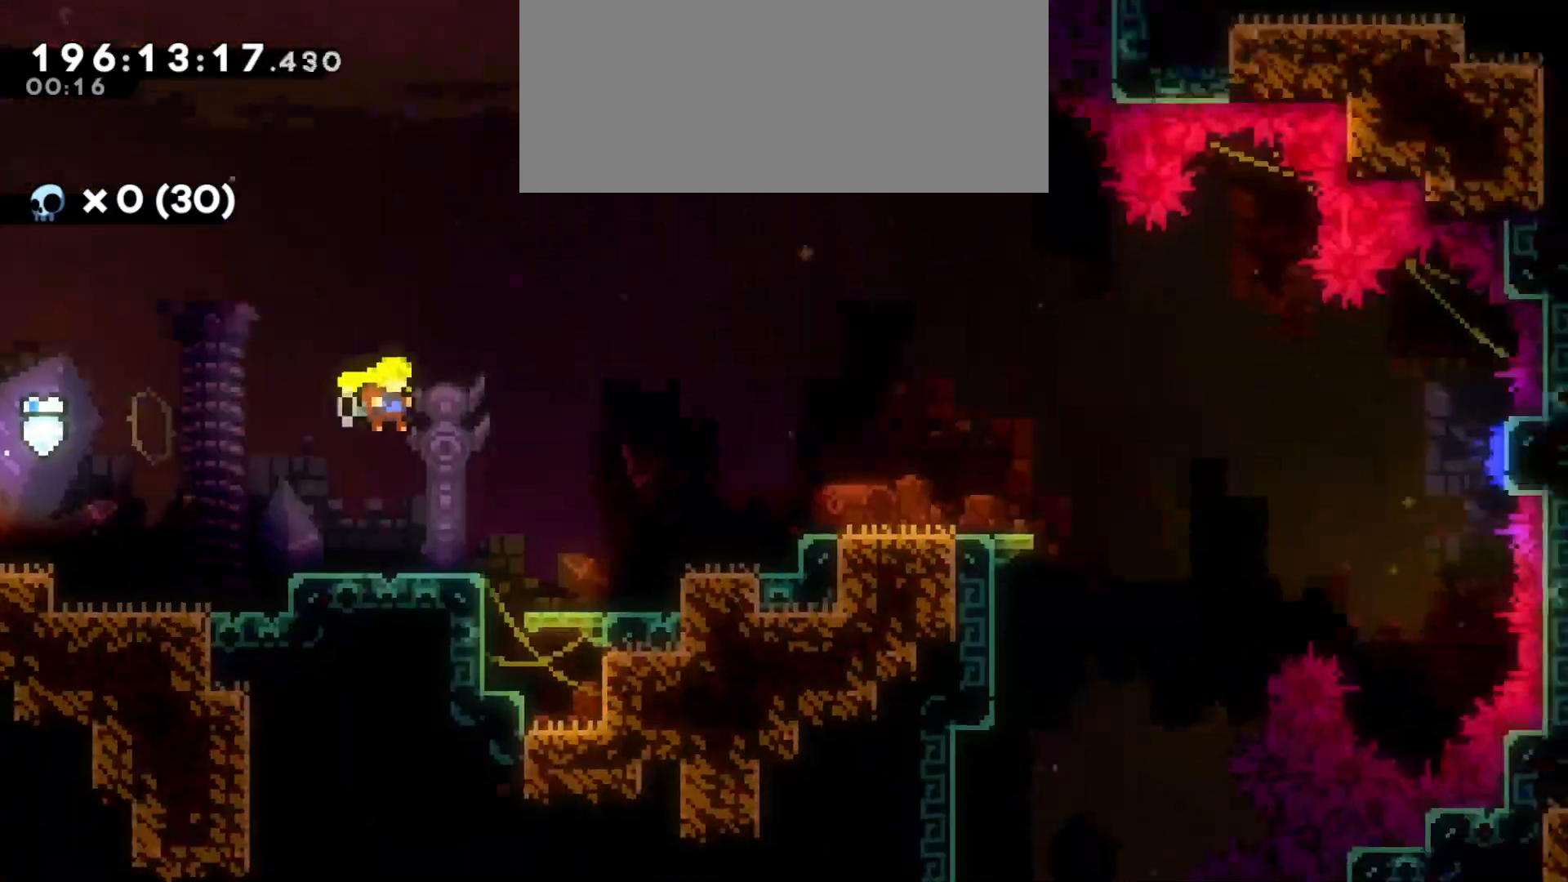
{"keys": ["d", "dash"], "events": [[33, "dash", "up"], [450, "jump", "up"], [466, "dash", "down"]]}
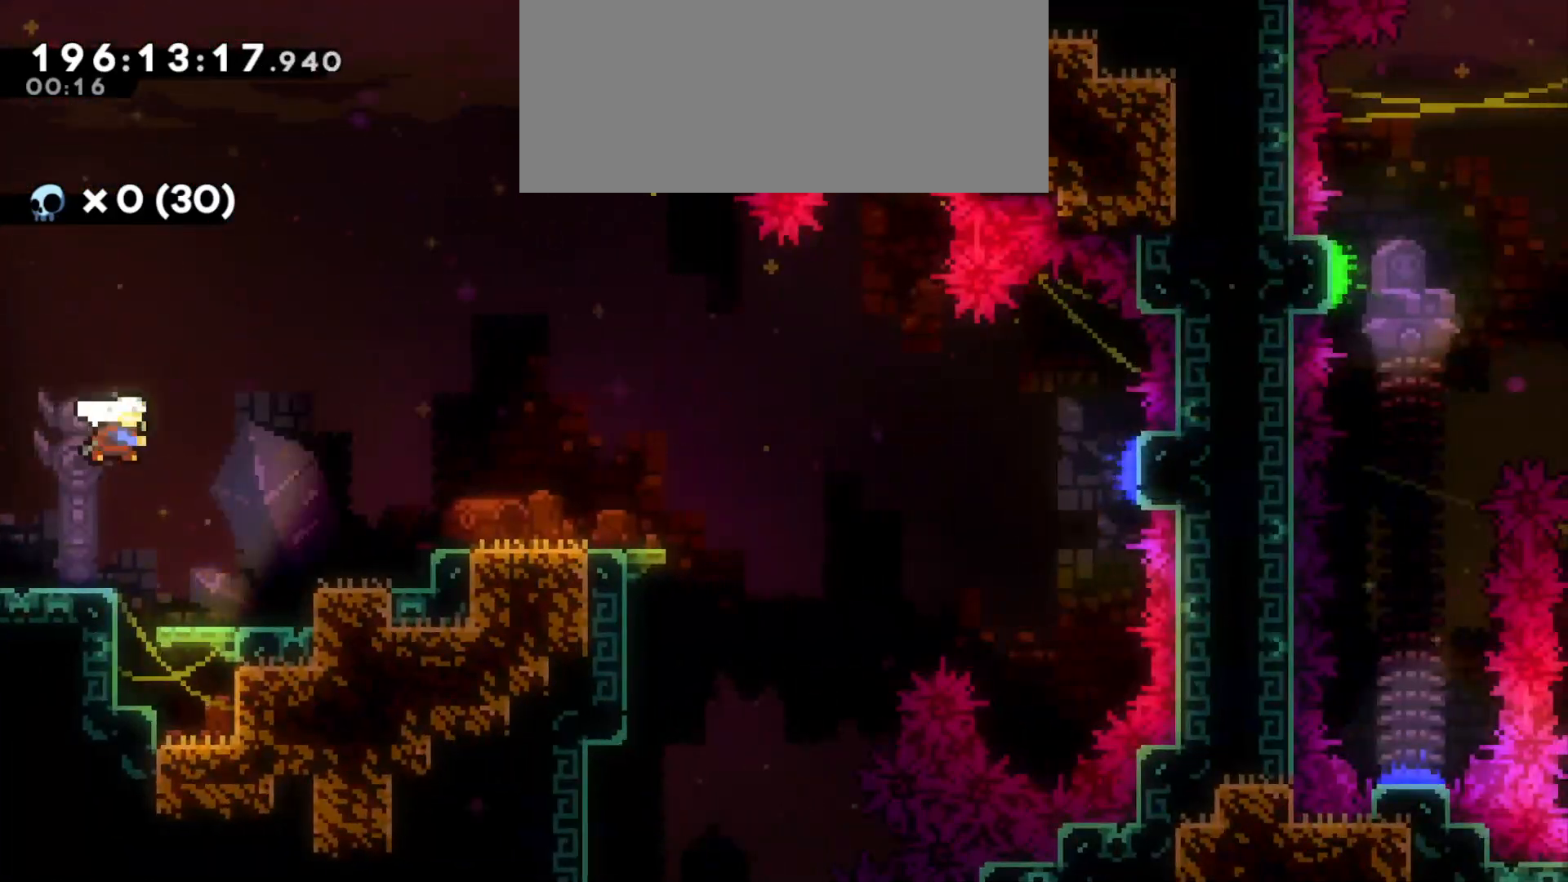
{"keys": ["d"], "events": [[100, "dash", "up"]]}
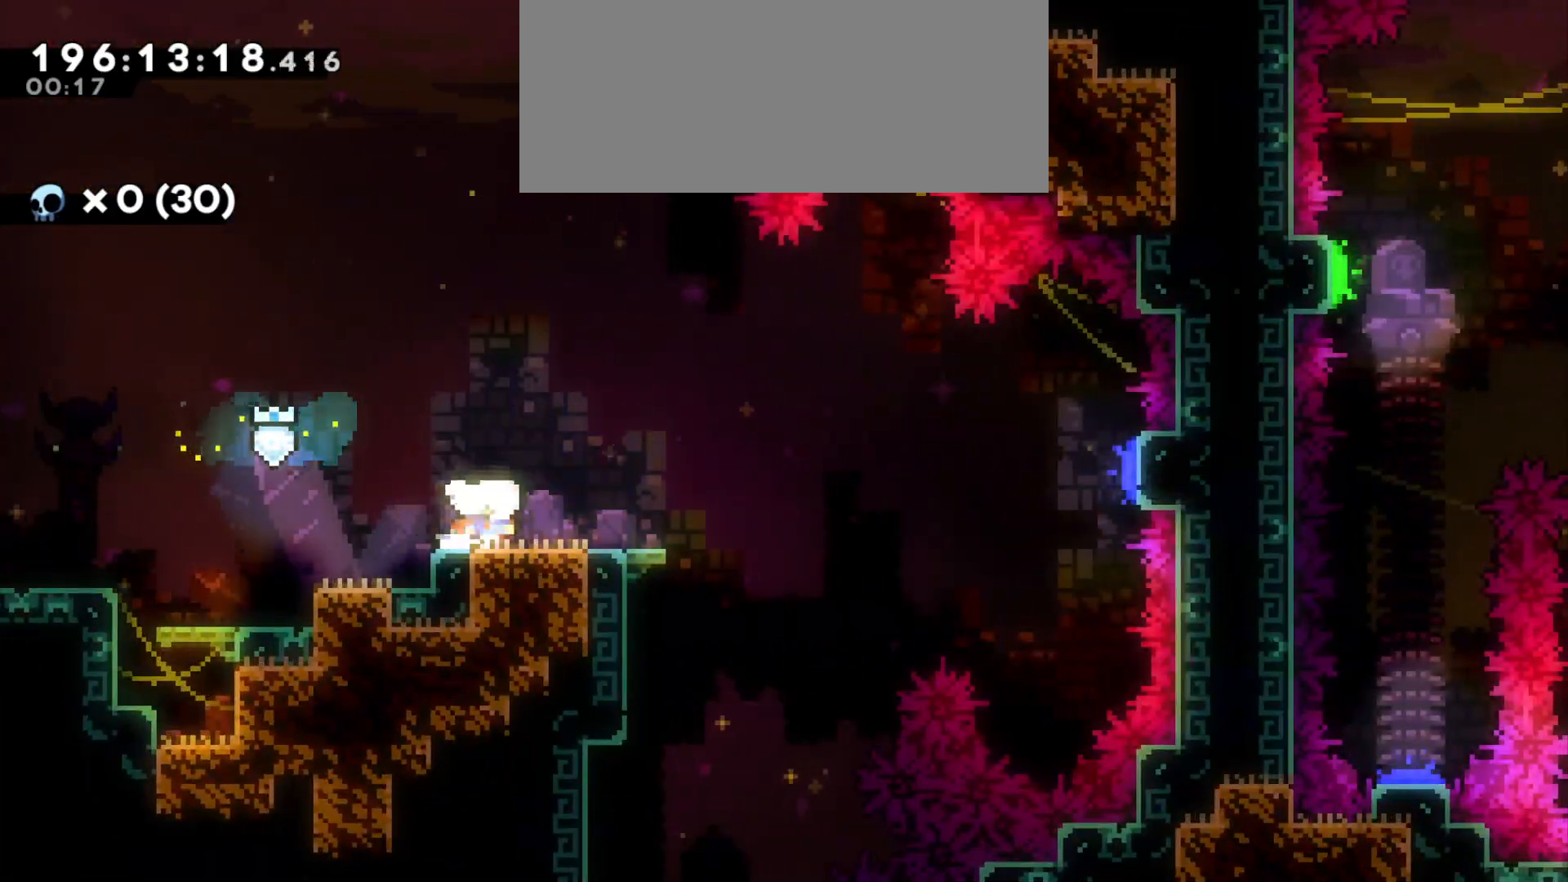
{"keys": ["d", "jump"], "events": [[50, "s", "down"], [66, "dash", "down"], [200, "s", "up"], [216, "dash", "up"], [266, "jump", "down"]]}
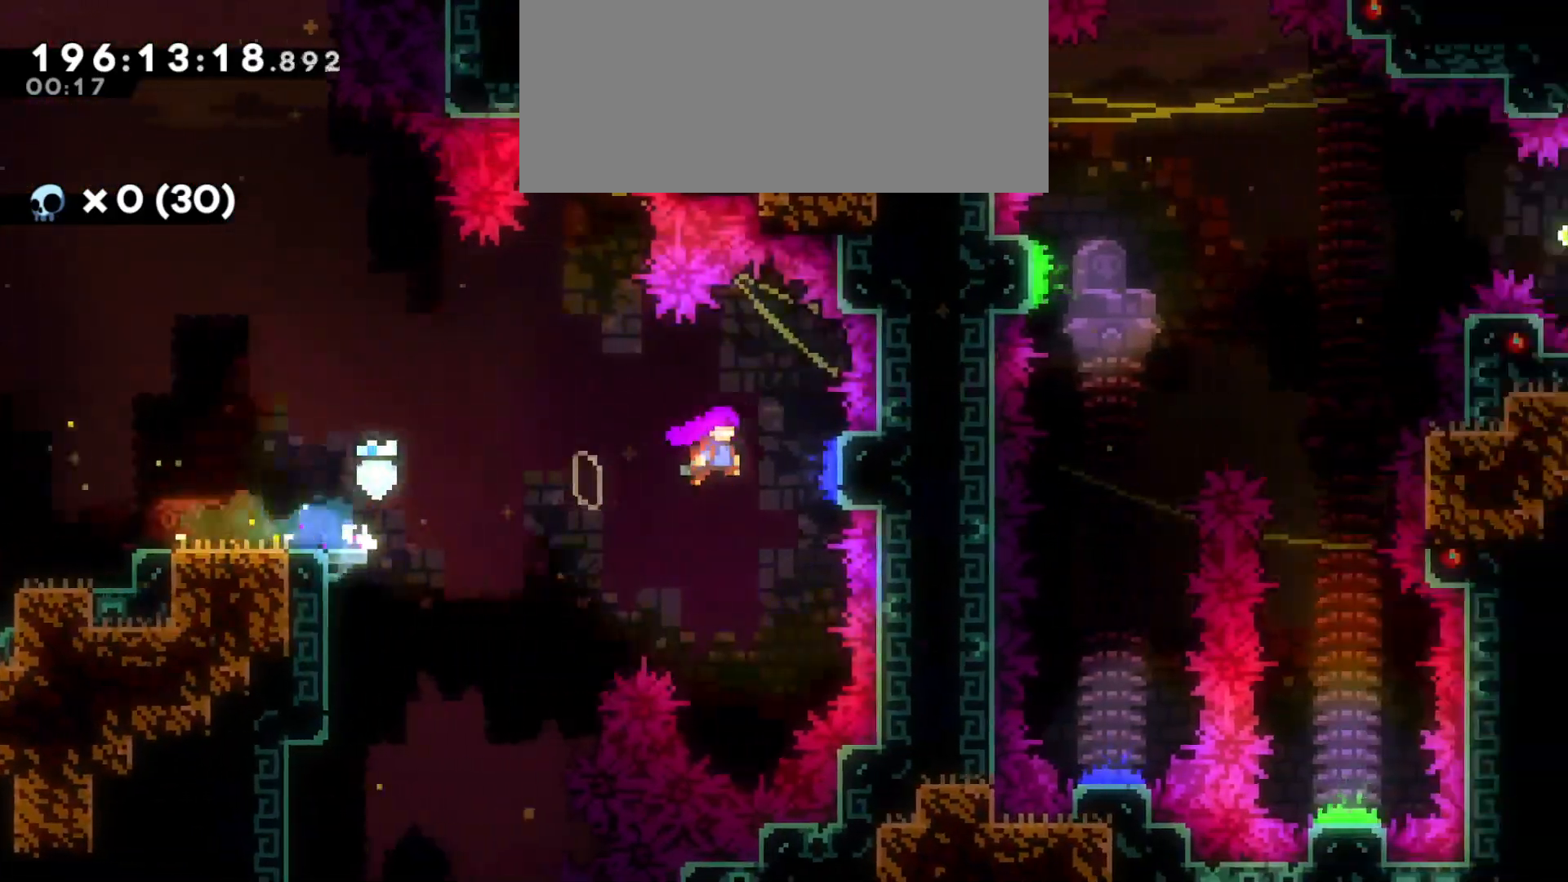
{"keys": ["d"], "events": [[116, "d", "up"], [116, "w", "down"], [133, "jump", "up"], [183, "dash", "down"], [350, "d", "down"], [350, "dash", "up"], [366, "w", "up"]]}
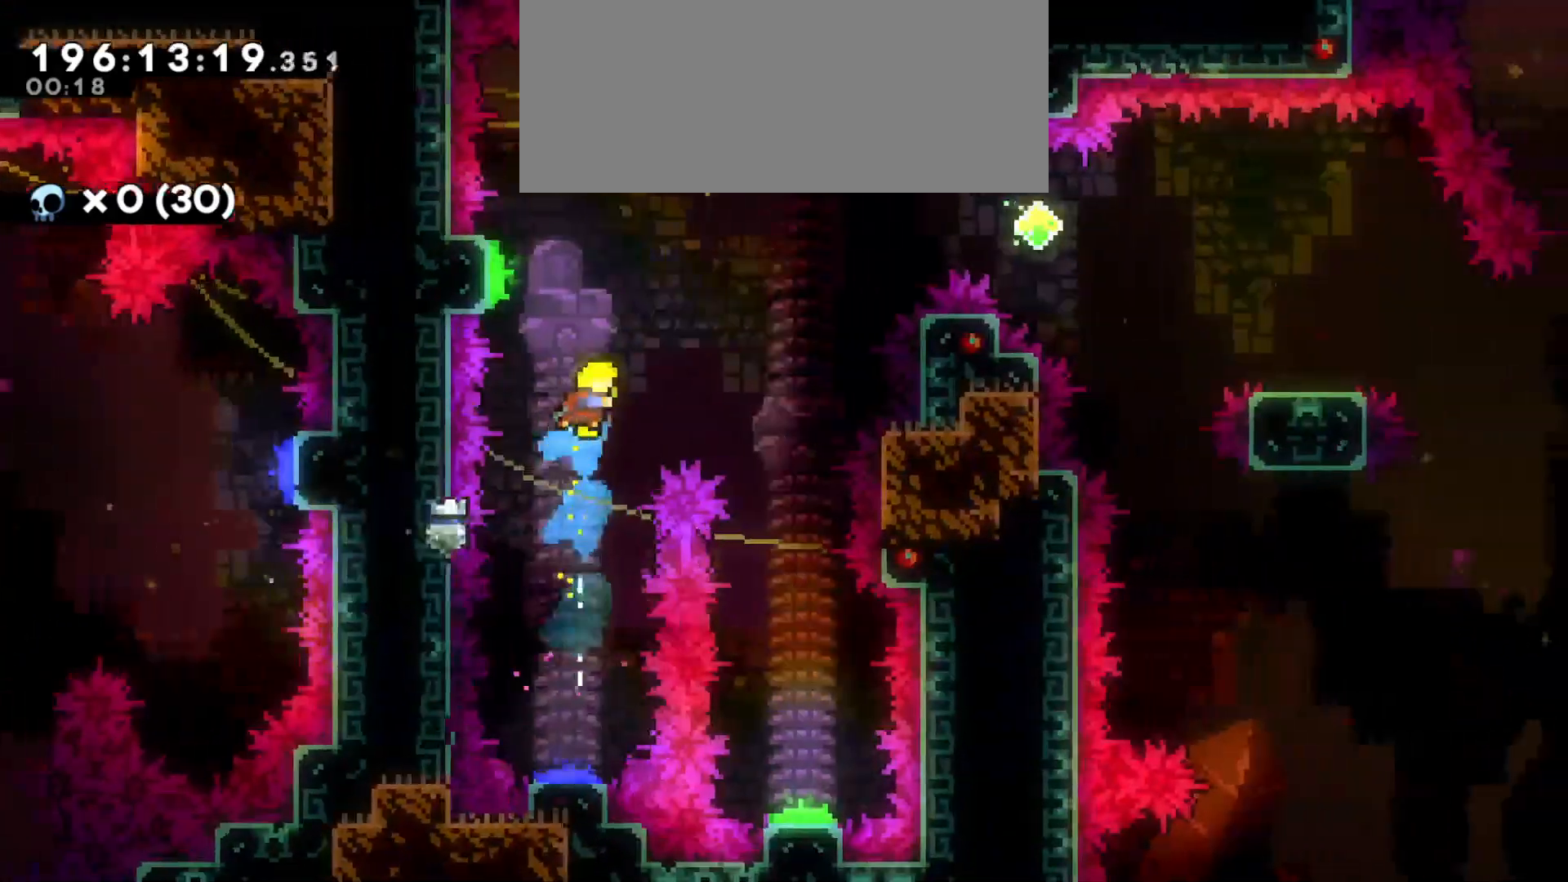
{"keys": ["s"], "events": [[400, "s", "down"], [433, "d", "up"]]}
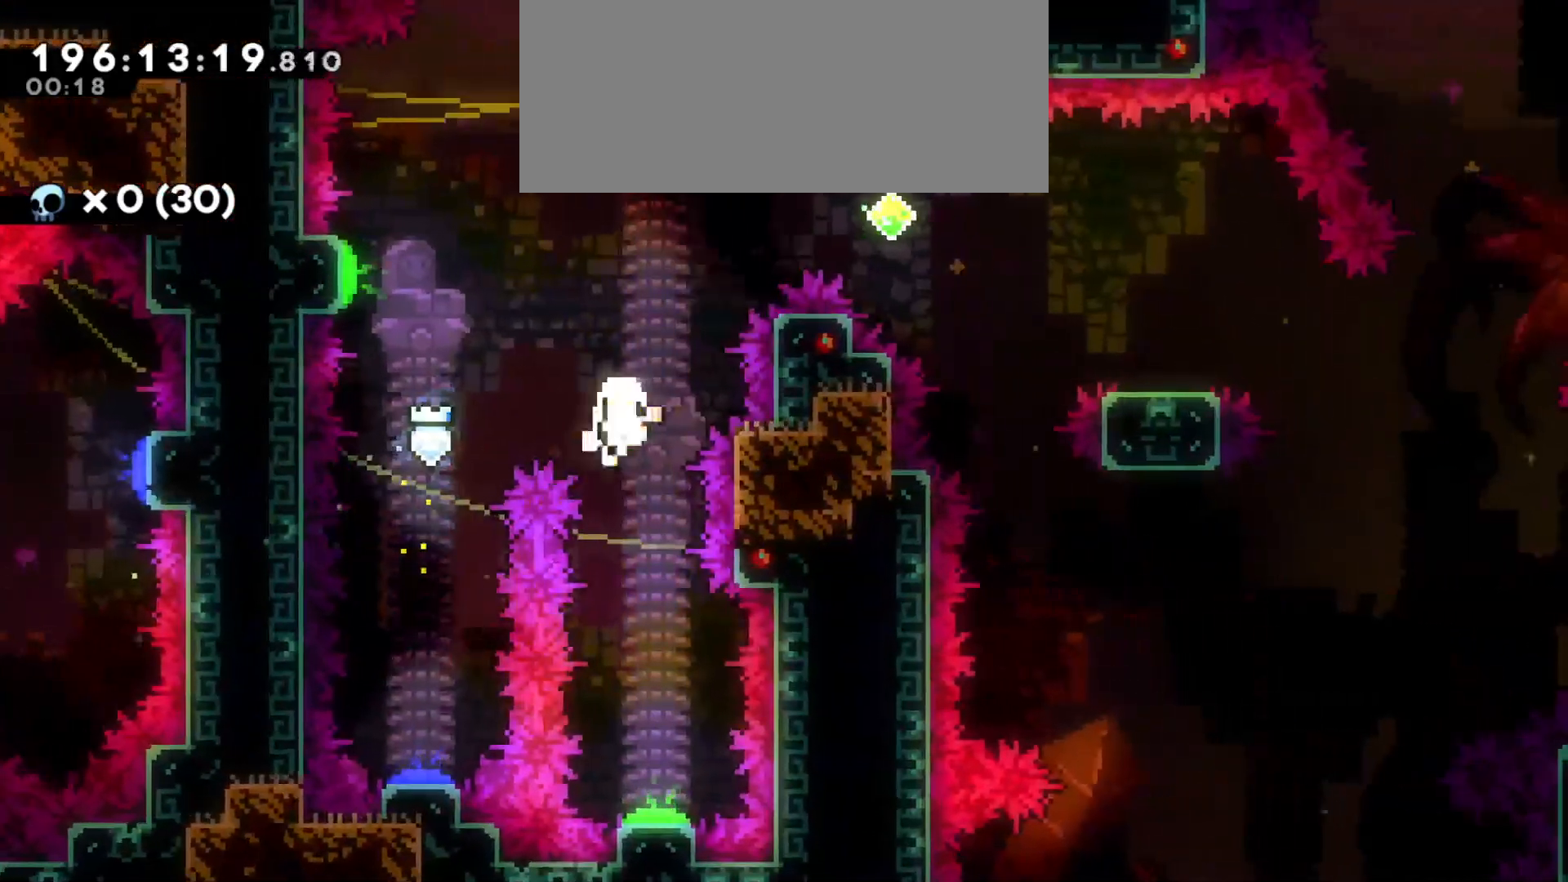
{"keys": [], "events": [[66, "s", "up"]]}